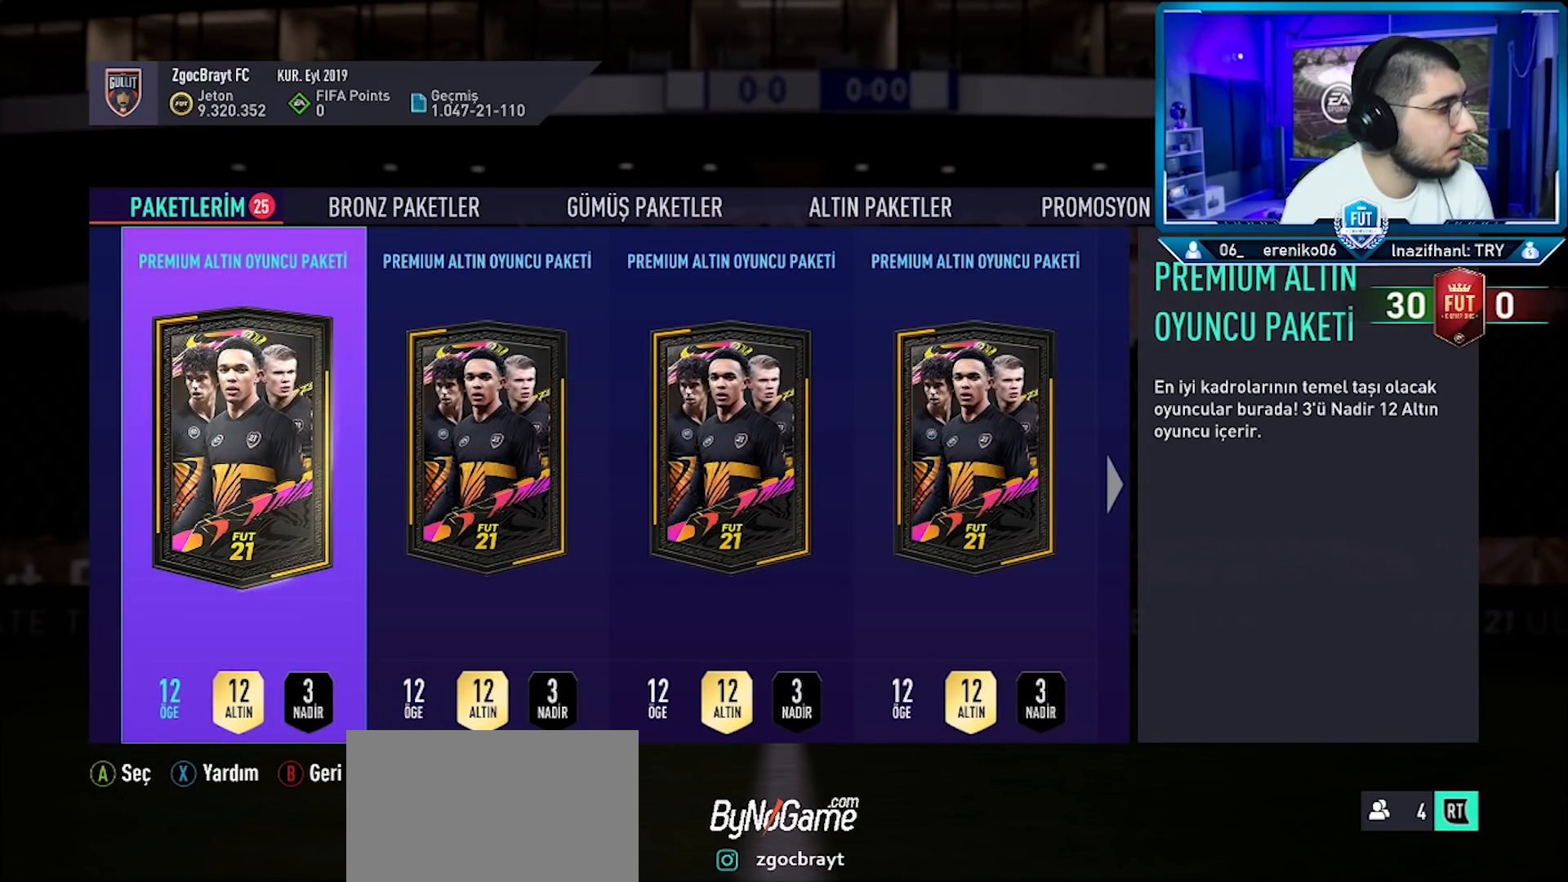
Gameplay with a controller (PlayStation layout); each line is a JSON object with the inputs held at the frame after it. "events" lists button and stick changes between this image and that frame as [ms after this image, input, new state], when the widget could be followed in between. Not read: TOUCHPAD.
{"buttons": ["DPAD_RIGHT"], "left_stick": "center", "right_stick": "center", "events": [[433, "DPAD_RIGHT", "down"]]}
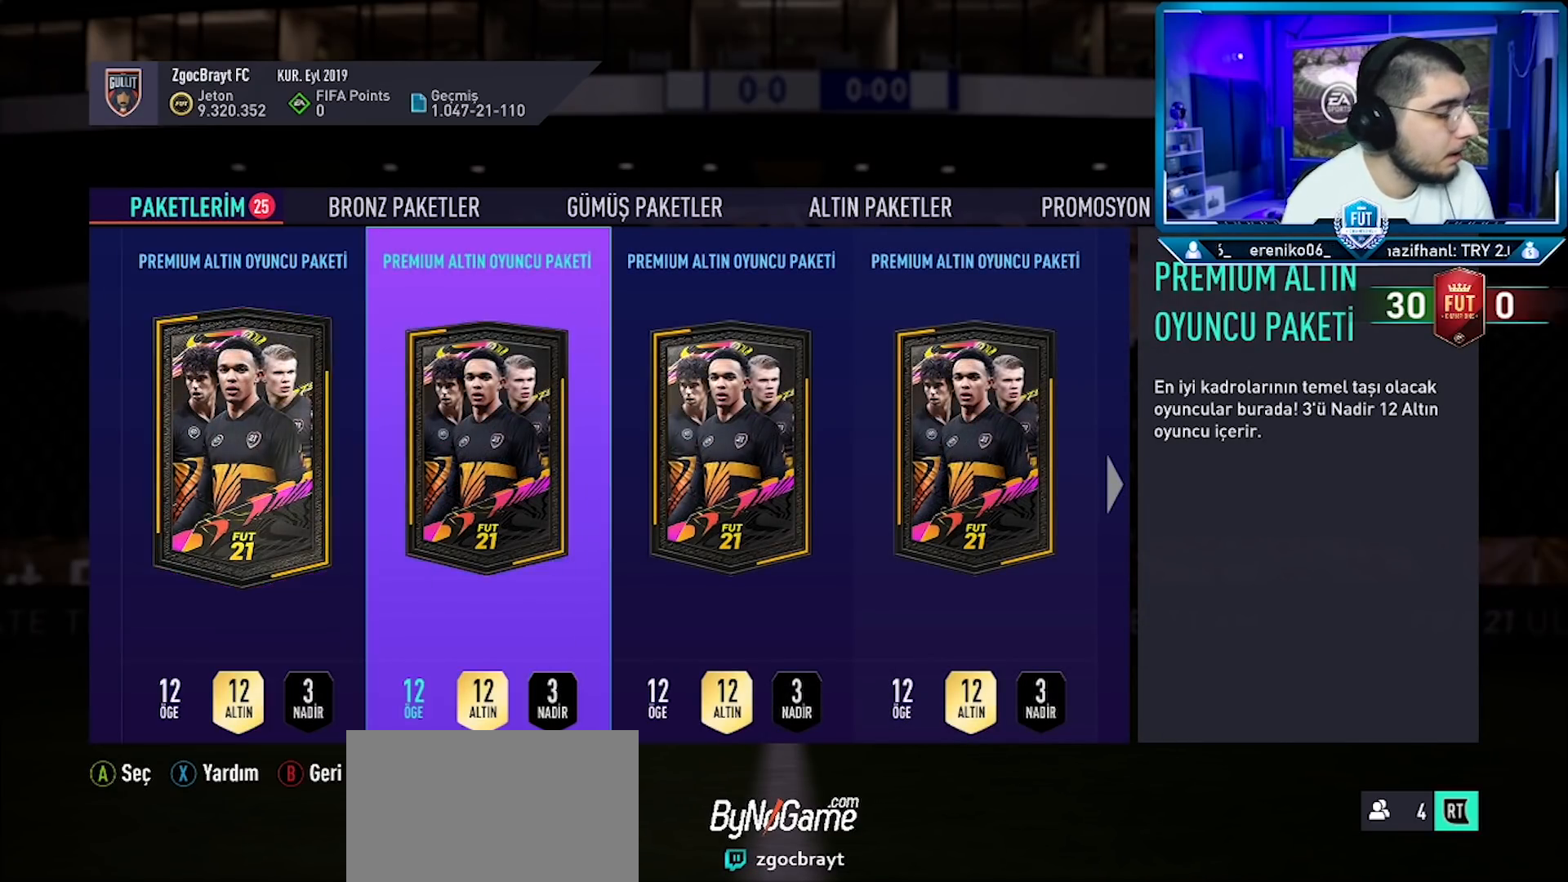
{"buttons": [], "left_stick": "center", "right_stick": "center", "events": [[50, "DPAD_RIGHT", "up"], [100, "DPAD_RIGHT", "down"], [200, "DPAD_RIGHT", "up"], [267, "DPAD_RIGHT", "down"], [350, "DPAD_RIGHT", "up"], [417, "DPAD_RIGHT", "down"], [501, "DPAD_RIGHT", "up"]]}
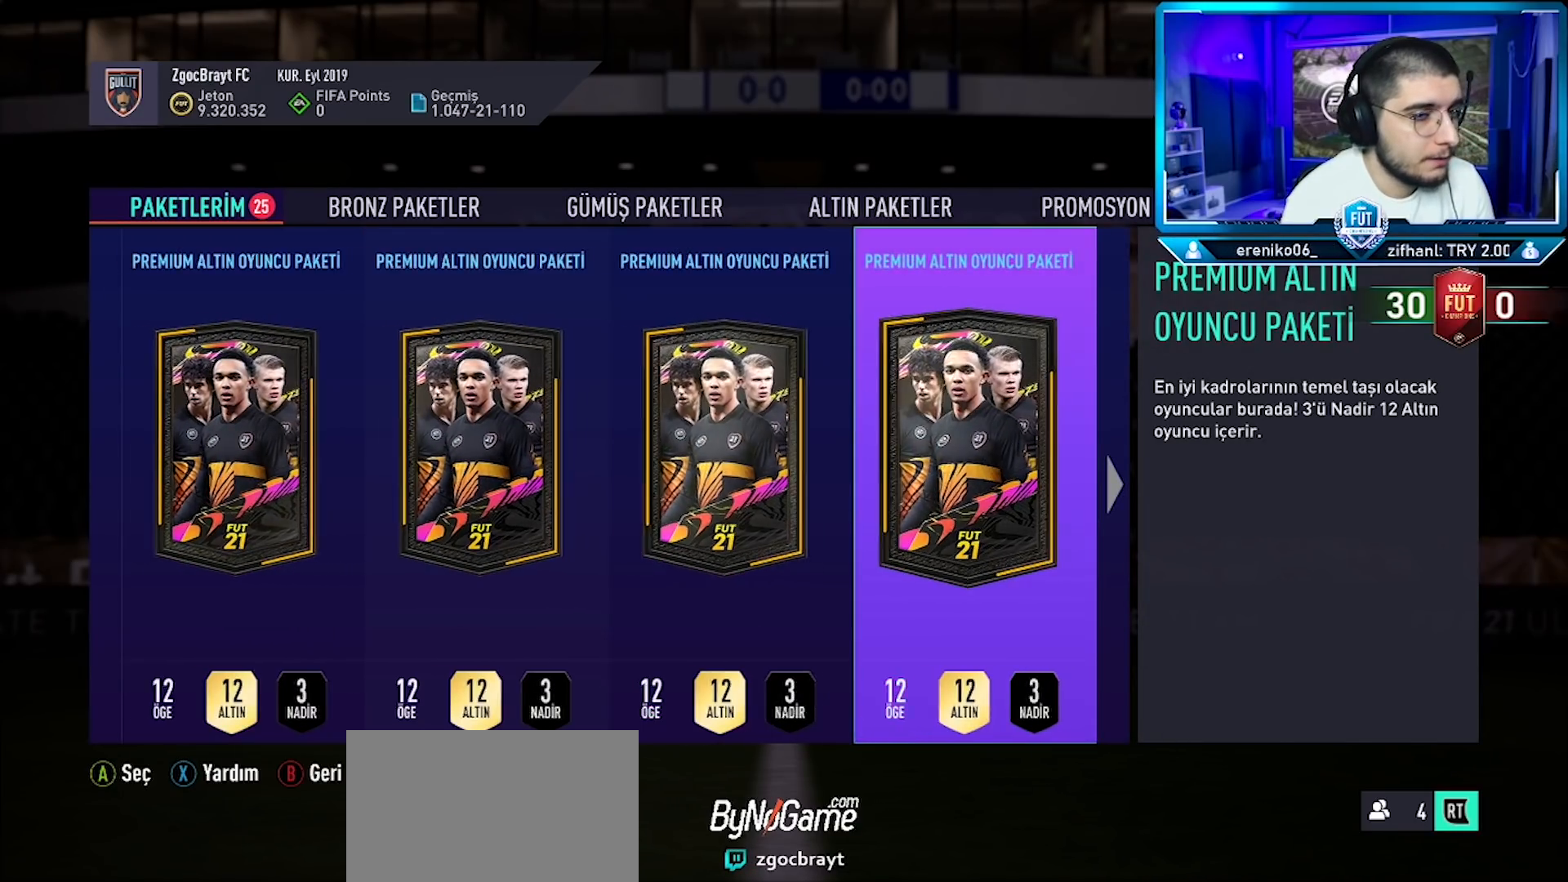
{"buttons": [], "left_stick": "center", "right_stick": "center", "events": [[333, "DPAD_RIGHT", "down"], [450, "DPAD_RIGHT", "up"]]}
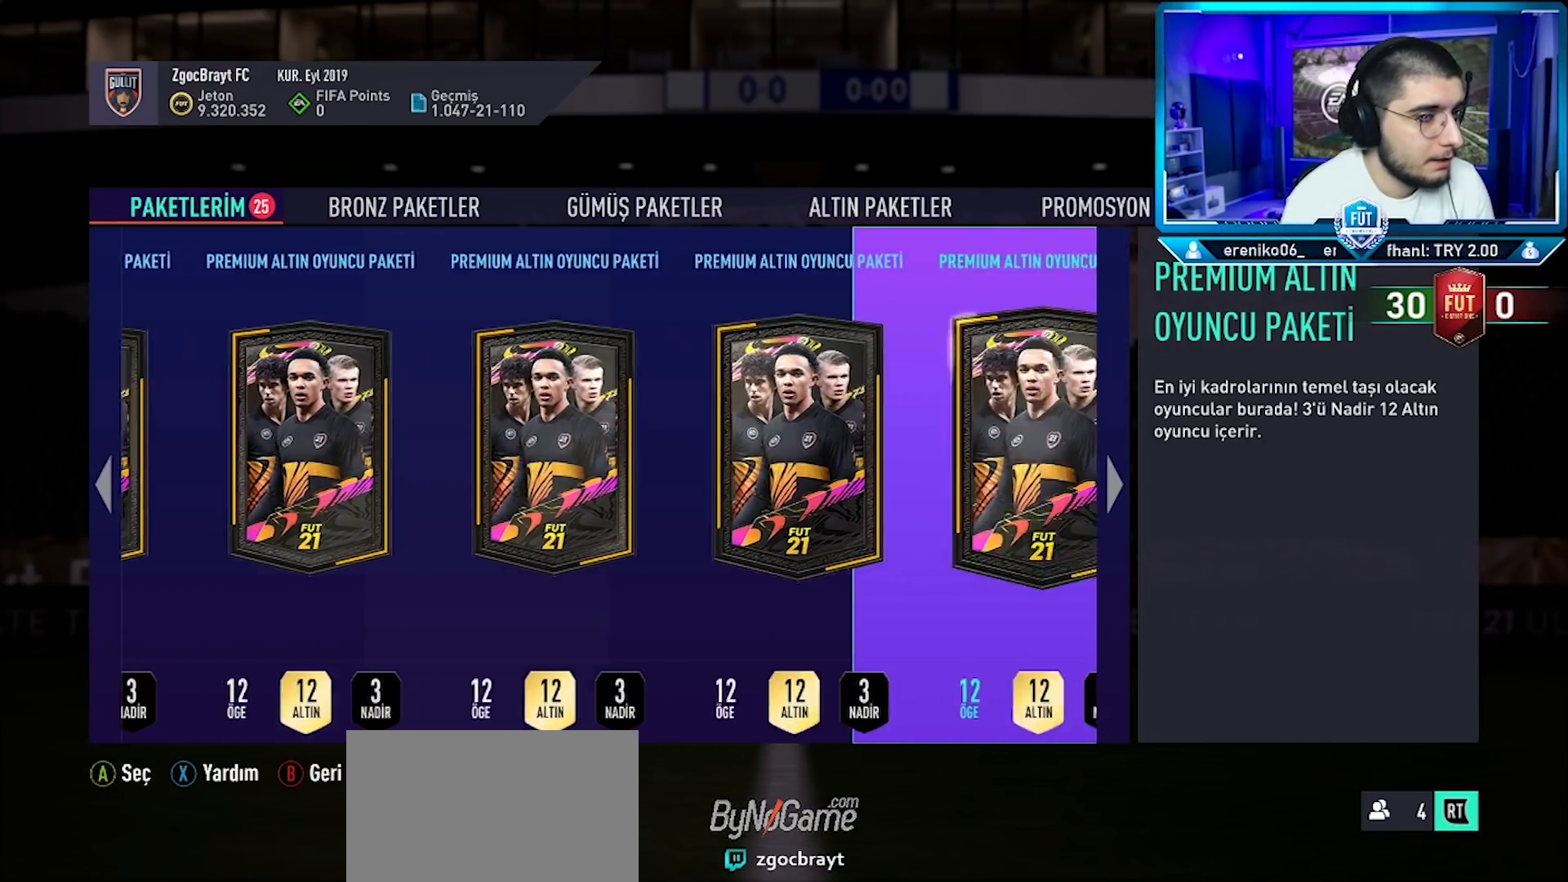
{"buttons": [], "left_stick": "center", "right_stick": "center", "events": [[34, "DPAD_RIGHT", "down"], [167, "DPAD_RIGHT", "up"]]}
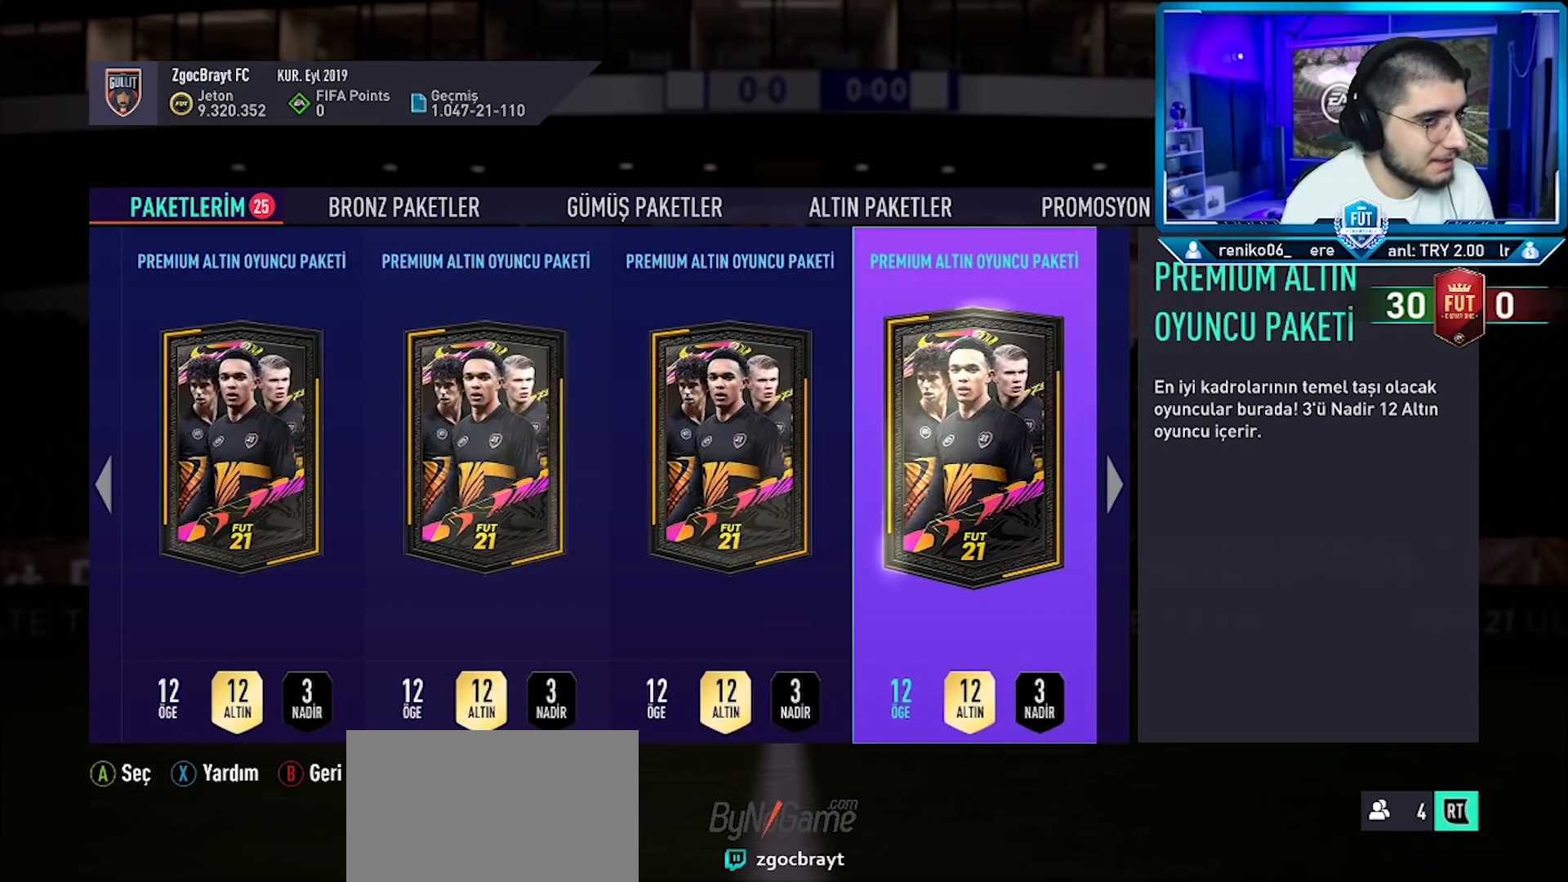
{"buttons": [], "left_stick": "center", "right_stick": "center", "events": [[167, "DPAD_RIGHT", "down"], [283, "DPAD_RIGHT", "up"], [333, "DPAD_RIGHT", "down"], [417, "DPAD_RIGHT", "up"]]}
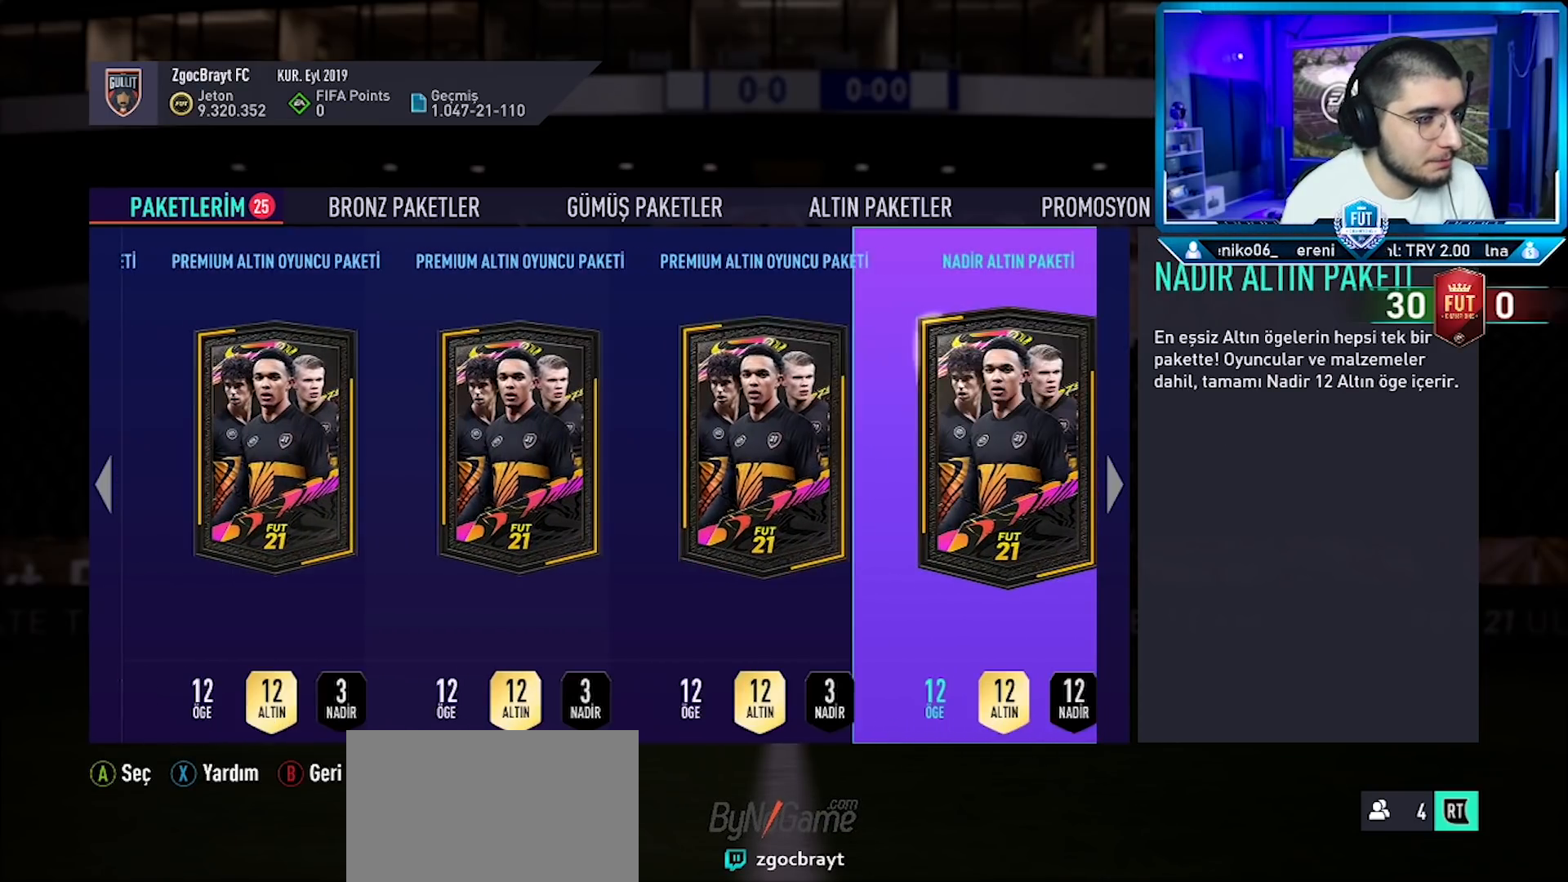
{"buttons": [], "left_stick": "center", "right_stick": "center", "events": [[317, "DPAD_LEFT", "down"], [417, "DPAD_LEFT", "up"]]}
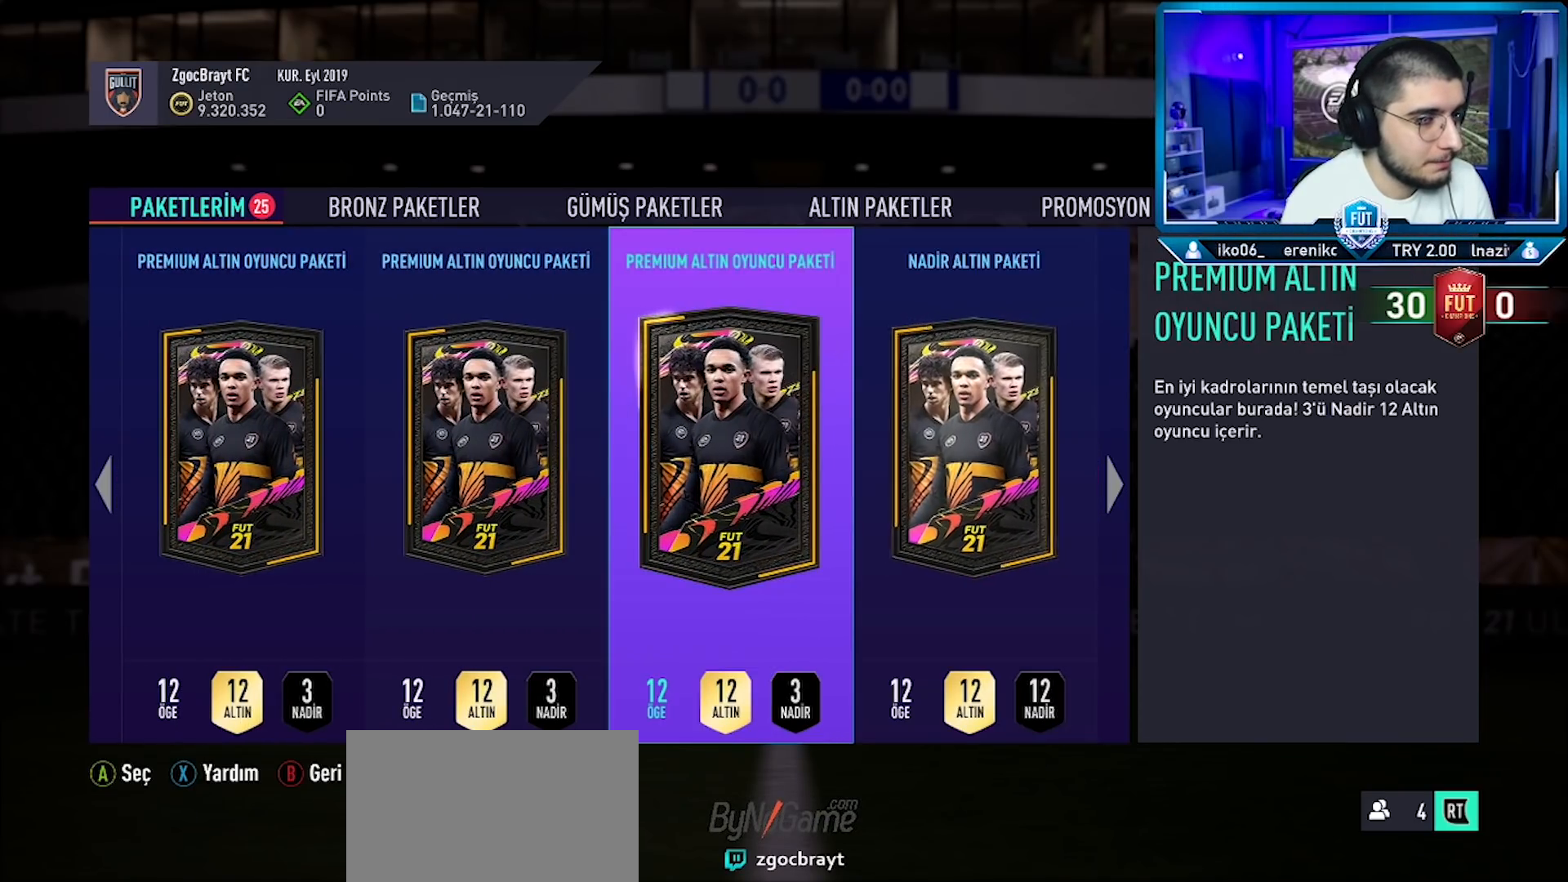
{"buttons": ["DPAD_RIGHT"], "left_stick": "center", "right_stick": "center", "events": [[83, "DPAD_RIGHT", "down"], [183, "DPAD_RIGHT", "up"], [267, "DPAD_RIGHT", "down"], [367, "DPAD_RIGHT", "up"], [450, "DPAD_RIGHT", "down"]]}
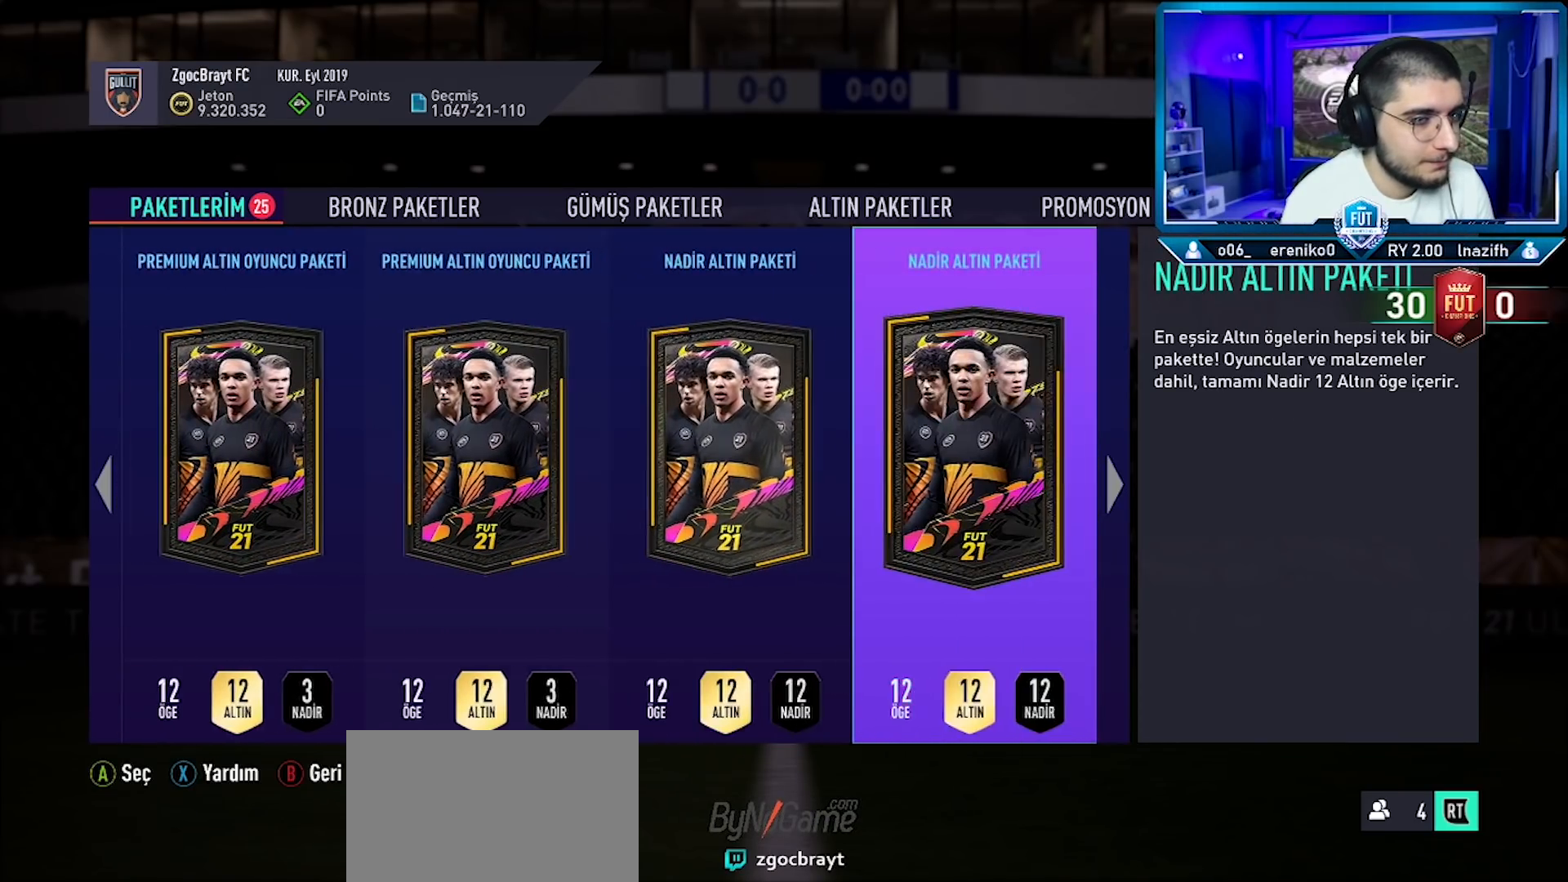
{"buttons": ["DPAD_RIGHT"], "left_stick": "center", "right_stick": "center", "events": [[17, "DPAD_RIGHT", "up"], [417, "DPAD_RIGHT", "down"]]}
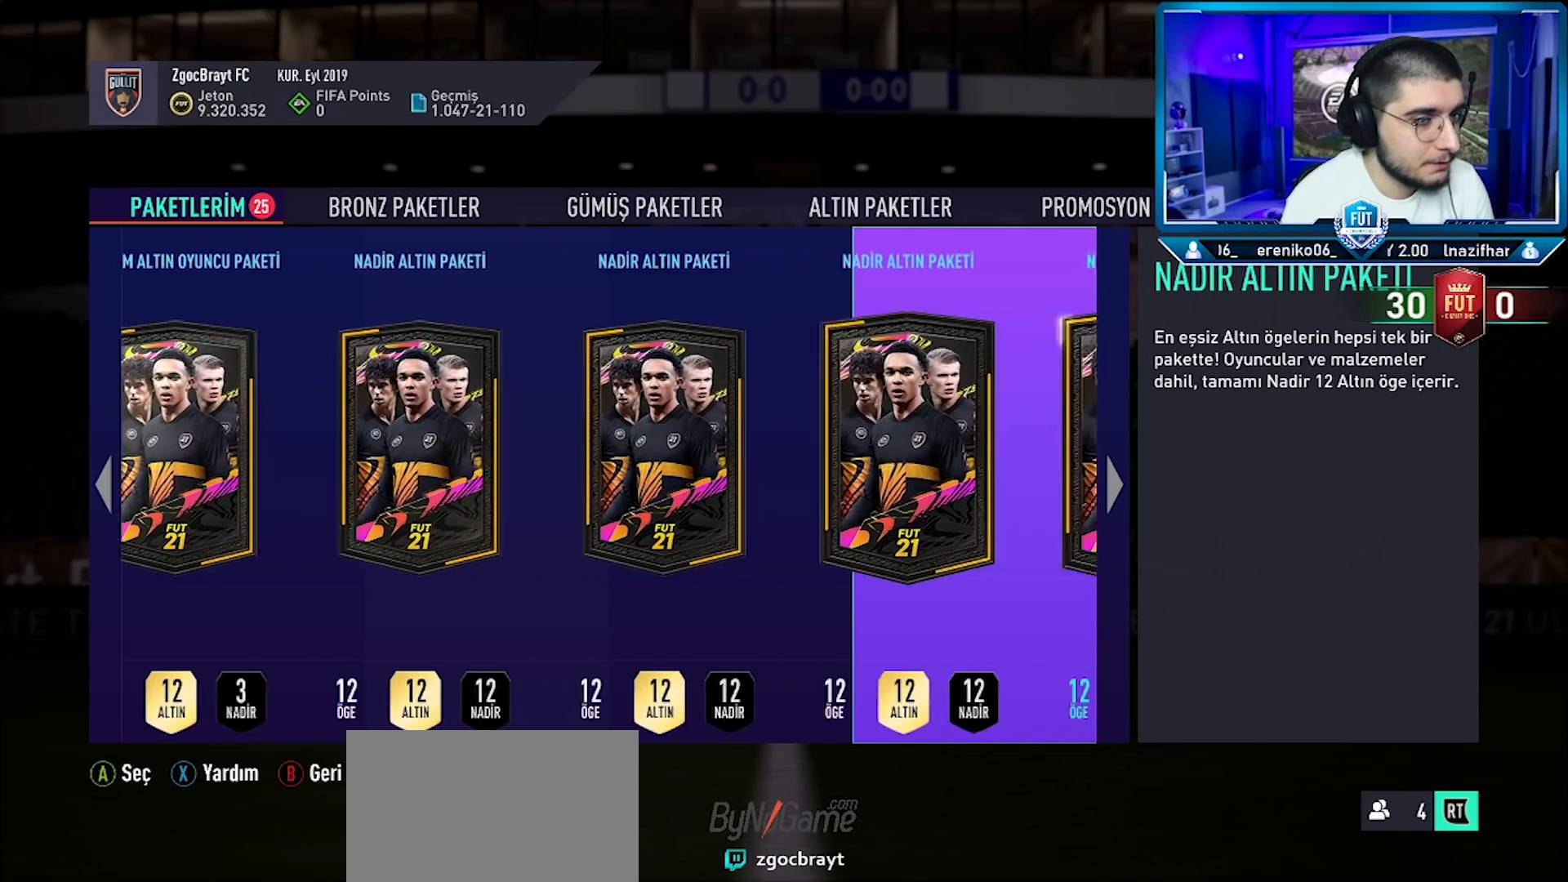
{"buttons": ["DPAD_LEFT"], "left_stick": "center", "right_stick": "center", "events": [[33, "DPAD_RIGHT", "up"], [100, "DPAD_RIGHT", "down"], [200, "DPAD_RIGHT", "up"], [467, "DPAD_LEFT", "down"]]}
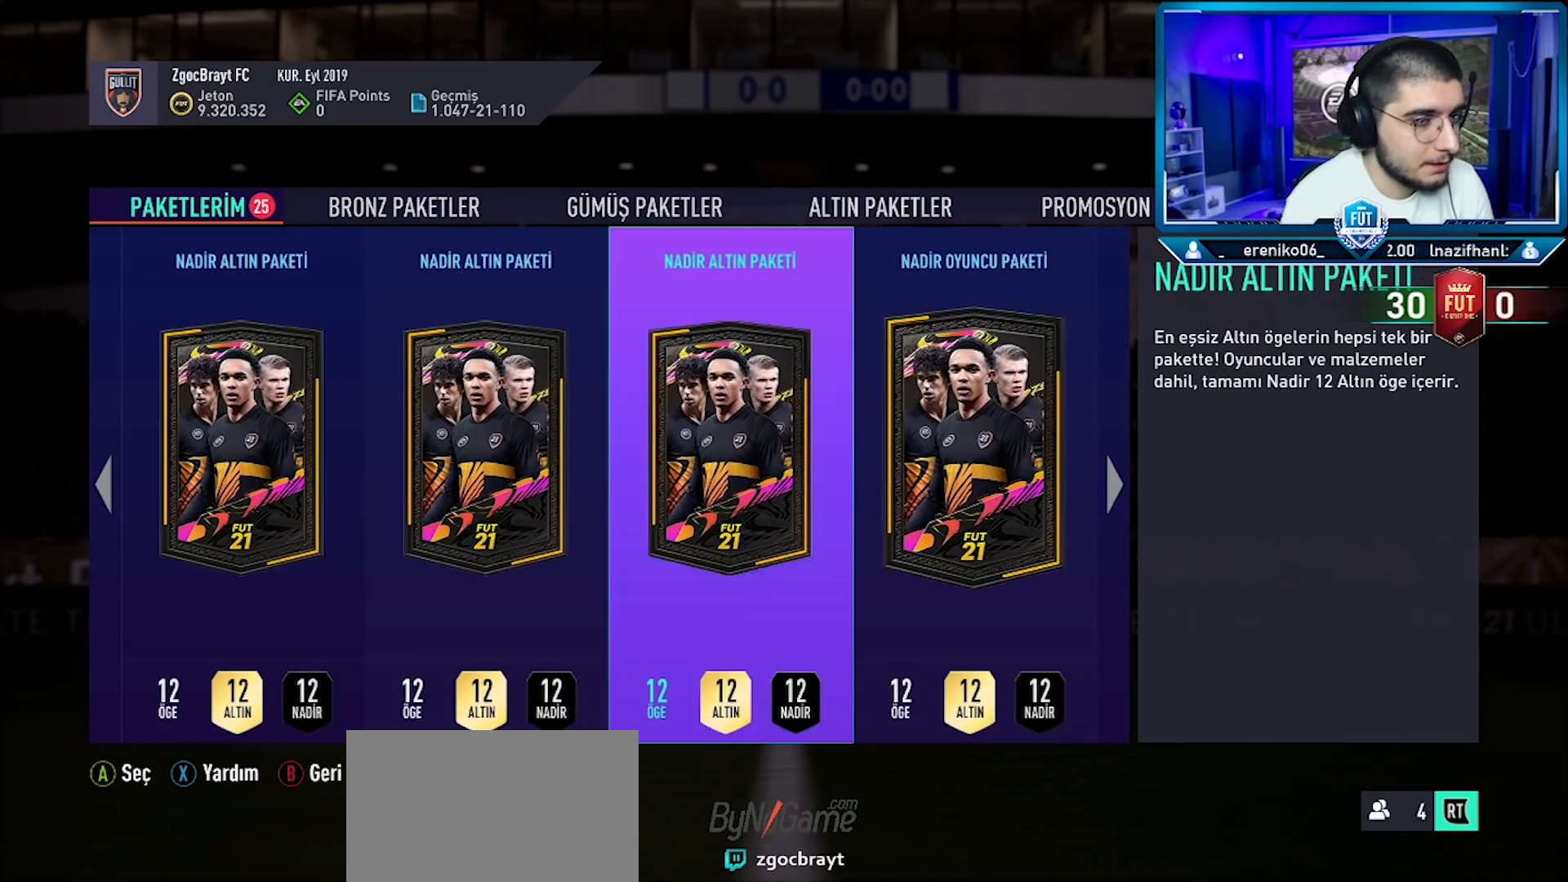
{"buttons": [], "left_stick": "center", "right_stick": "center", "events": [[50, "DPAD_LEFT", "up"], [134, "DPAD_LEFT", "down"], [201, "DPAD_LEFT", "up"], [417, "DPAD_LEFT", "down"], [451, "DPAD_LEFT", "up"]]}
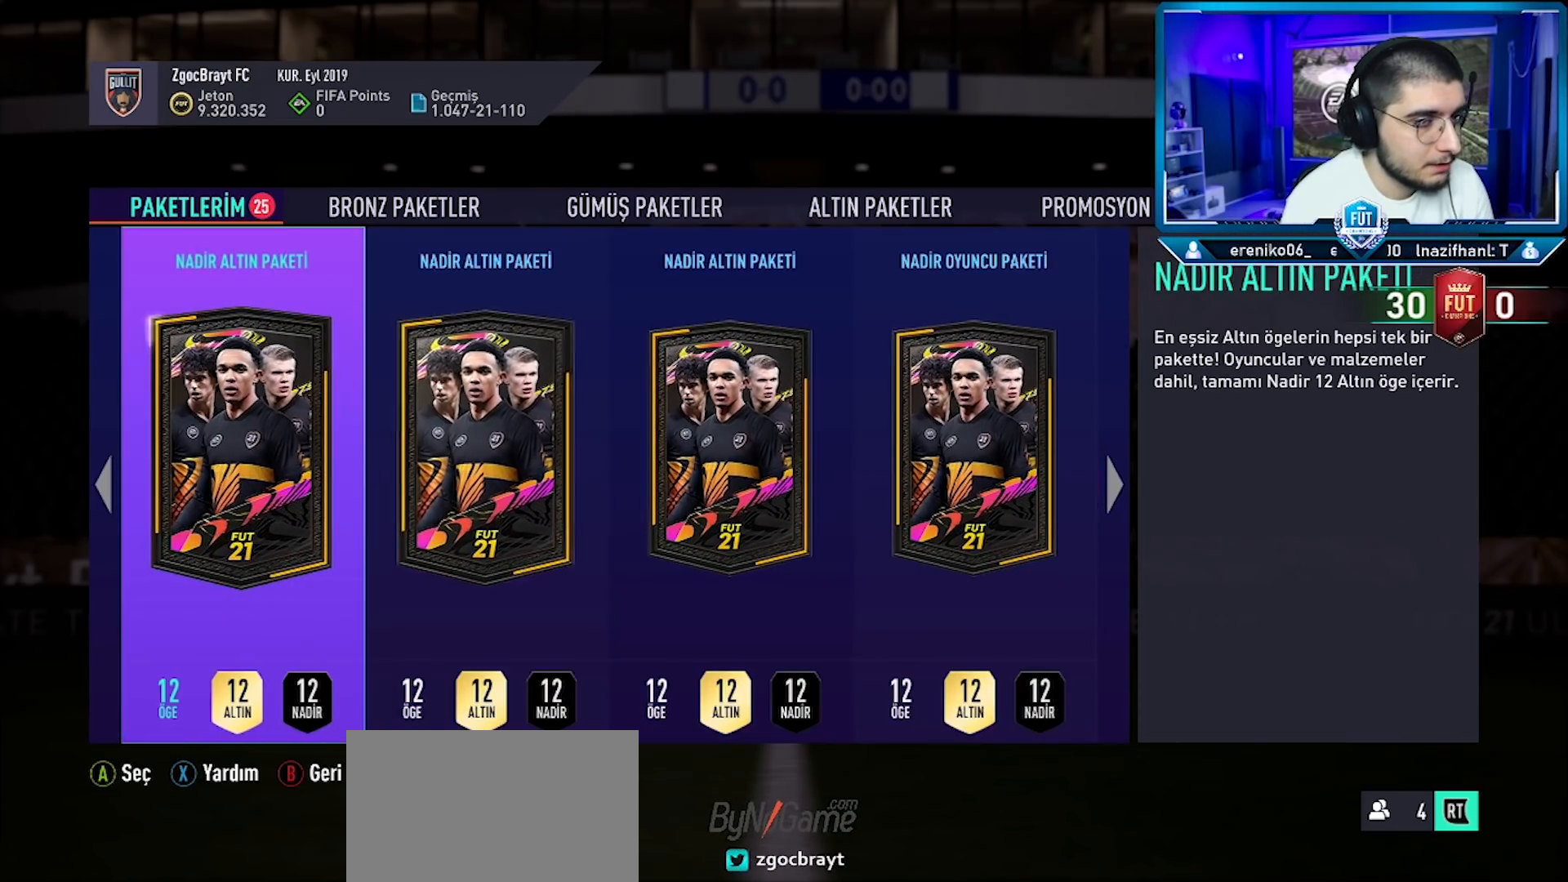
{"buttons": ["DPAD_LEFT"], "left_stick": "center", "right_stick": "center", "events": [[50, "DPAD_LEFT", "down"], [133, "DPAD_LEFT", "up"], [217, "DPAD_LEFT", "down"], [283, "DPAD_LEFT", "up"], [350, "DPAD_LEFT", "down"], [434, "DPAD_LEFT", "up"], [500, "DPAD_LEFT", "down"]]}
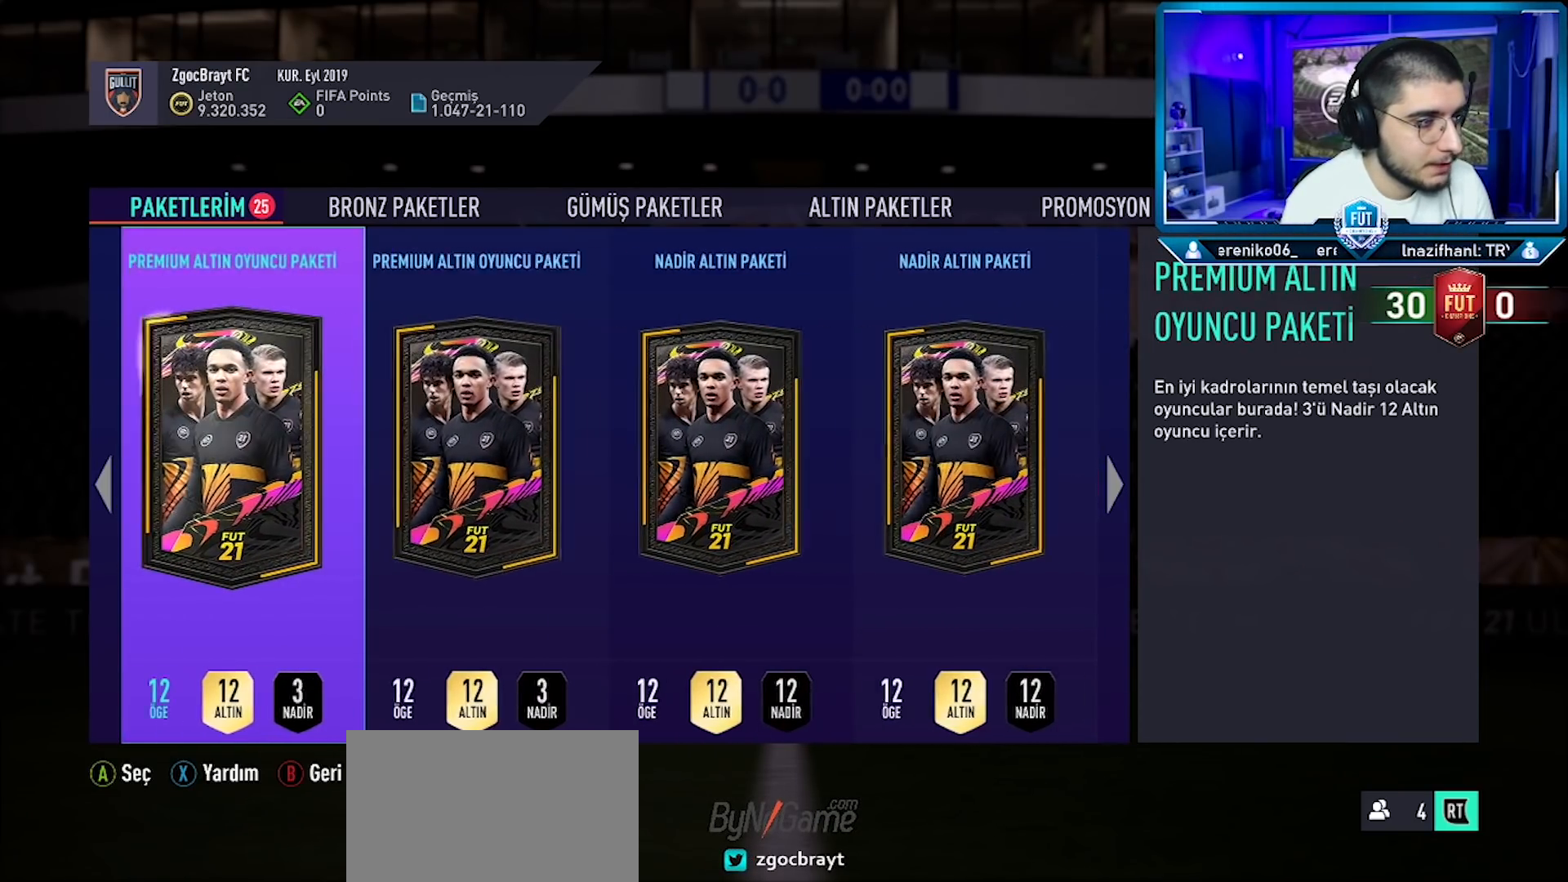
{"buttons": ["DPAD_LEFT"], "left_stick": "center", "right_stick": "center", "events": [[100, "DPAD_LEFT", "up"], [150, "DPAD_LEFT", "down"], [251, "DPAD_LEFT", "up"], [301, "DPAD_LEFT", "down"], [401, "DPAD_LEFT", "up"], [451, "DPAD_LEFT", "down"]]}
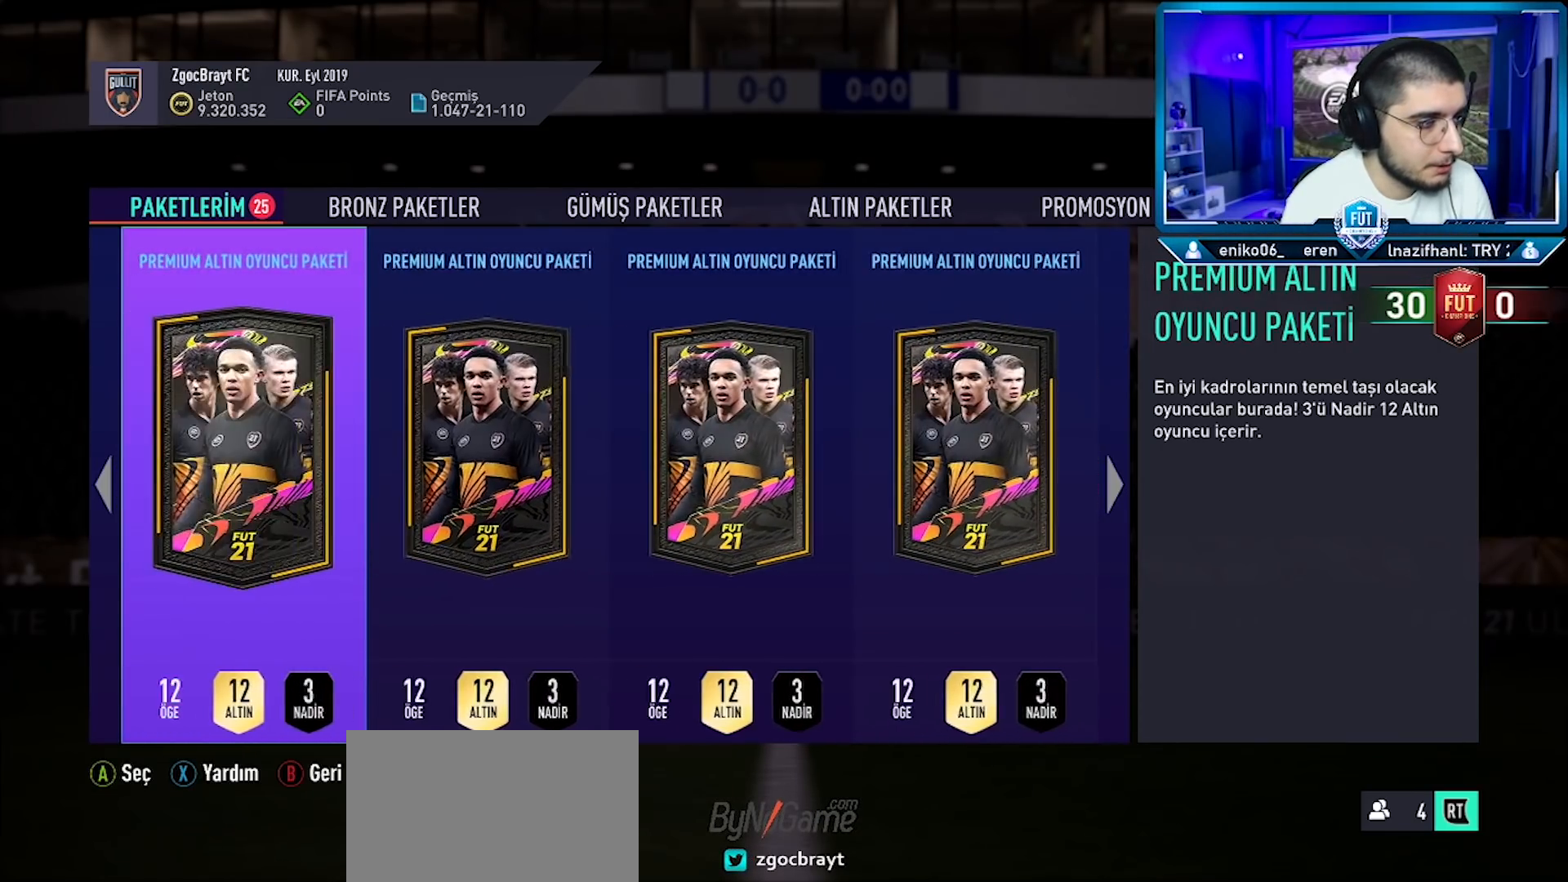
{"buttons": [], "left_stick": "center", "right_stick": "center", "events": [[33, "DPAD_LEFT", "up"], [100, "DPAD_LEFT", "down"], [183, "DPAD_LEFT", "up"], [250, "DPAD_LEFT", "down"], [333, "DPAD_LEFT", "up"], [417, "DPAD_LEFT", "down"], [500, "DPAD_LEFT", "up"]]}
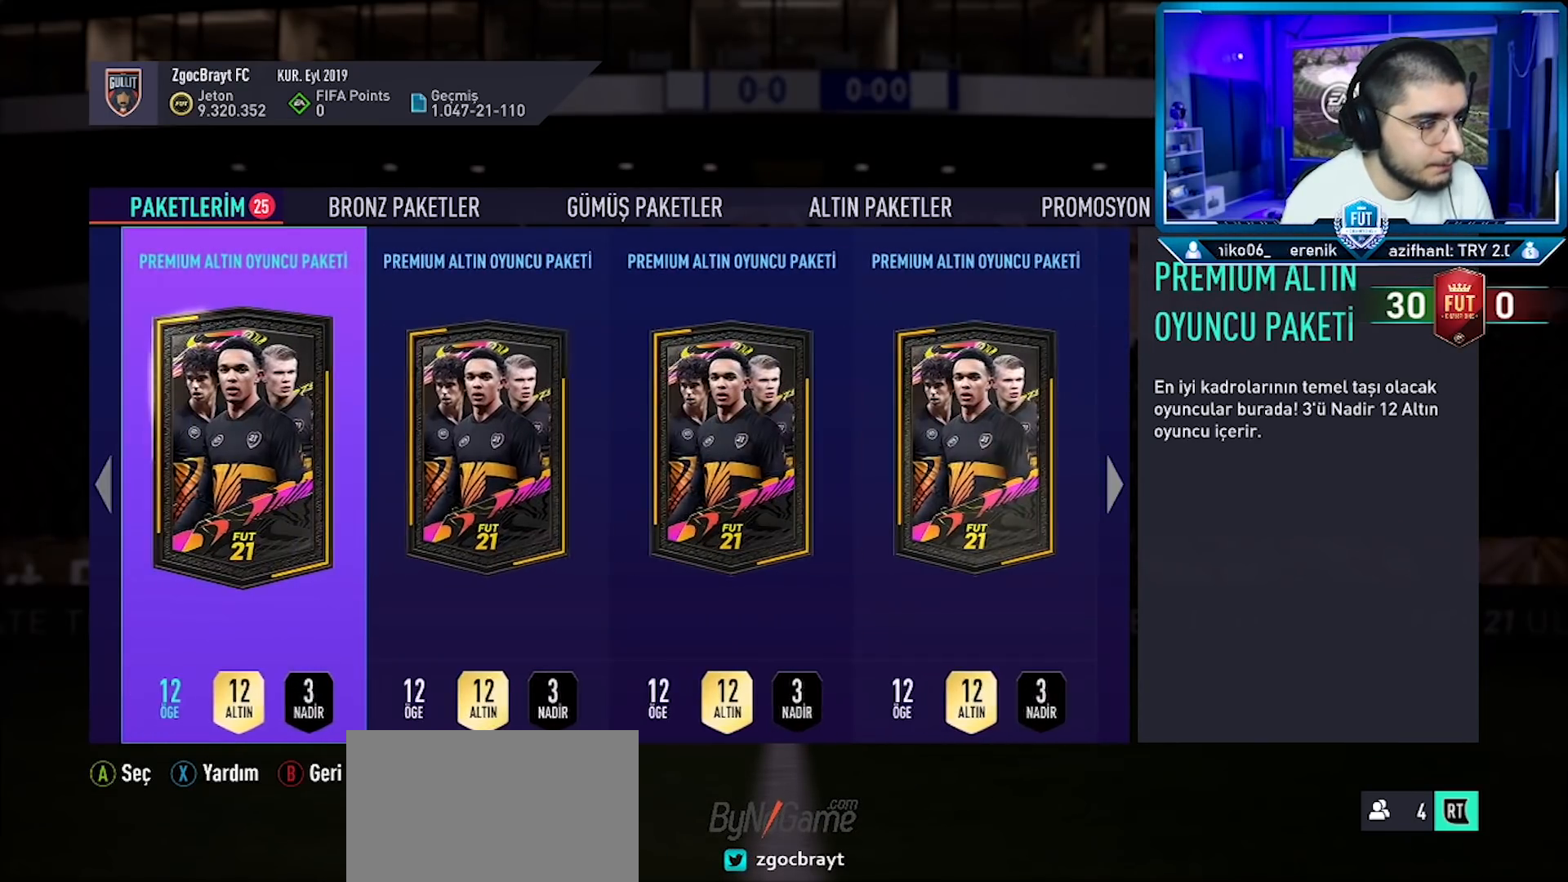
{"buttons": [], "left_stick": "center", "right_stick": "center", "events": [[284, "DPAD_RIGHT", "down"], [401, "DPAD_RIGHT", "up"]]}
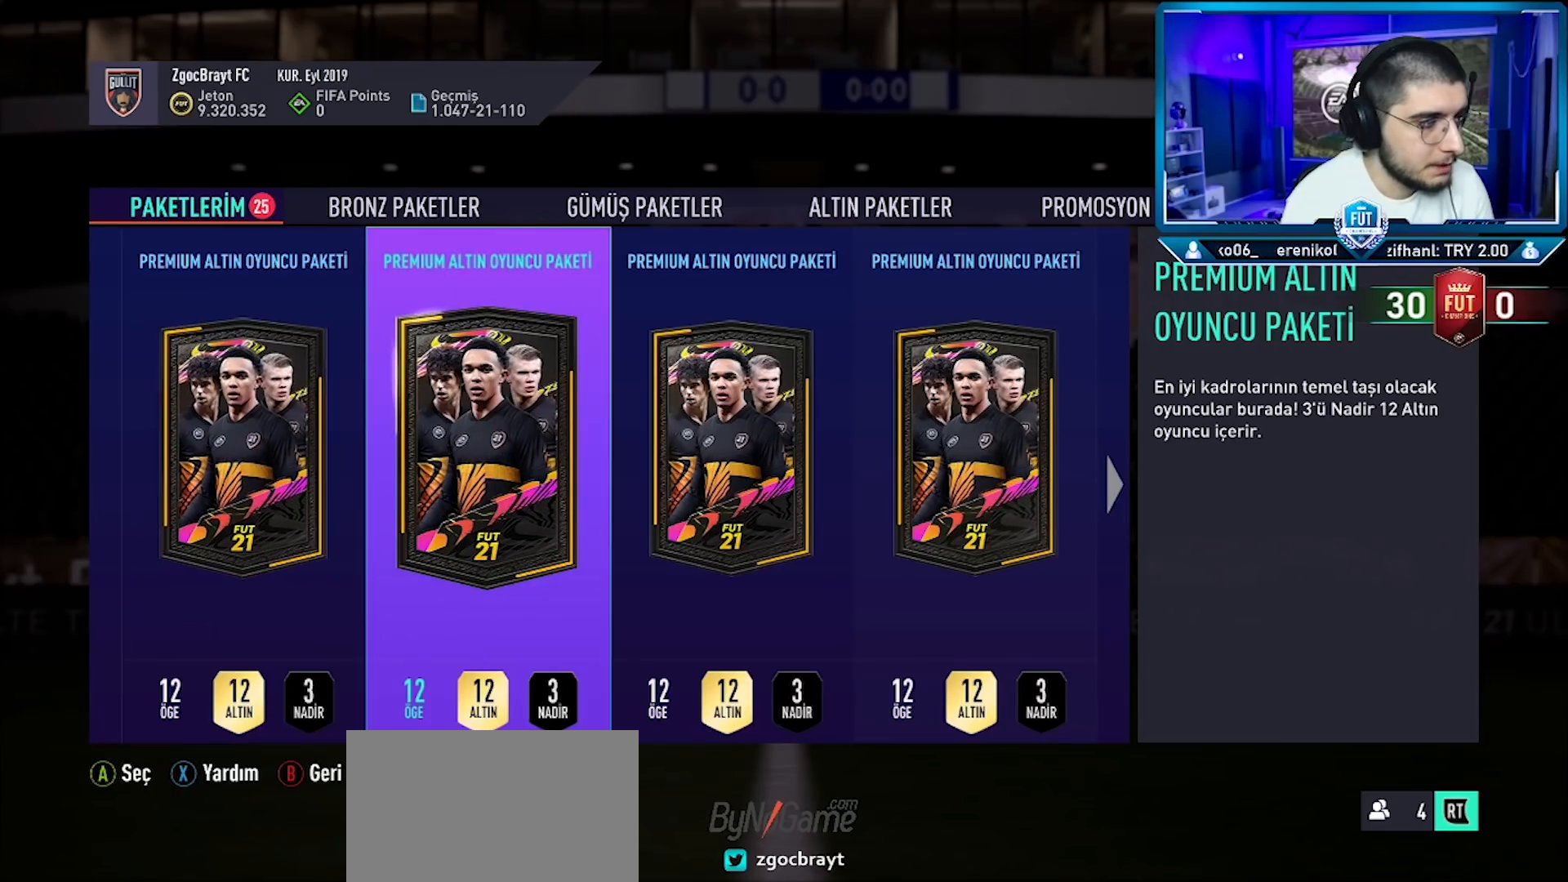
{"buttons": [], "left_stick": "center", "right_stick": "center", "events": [[50, "DPAD_RIGHT", "down"], [150, "DPAD_RIGHT", "up"], [367, "DPAD_RIGHT", "down"], [484, "DPAD_RIGHT", "up"]]}
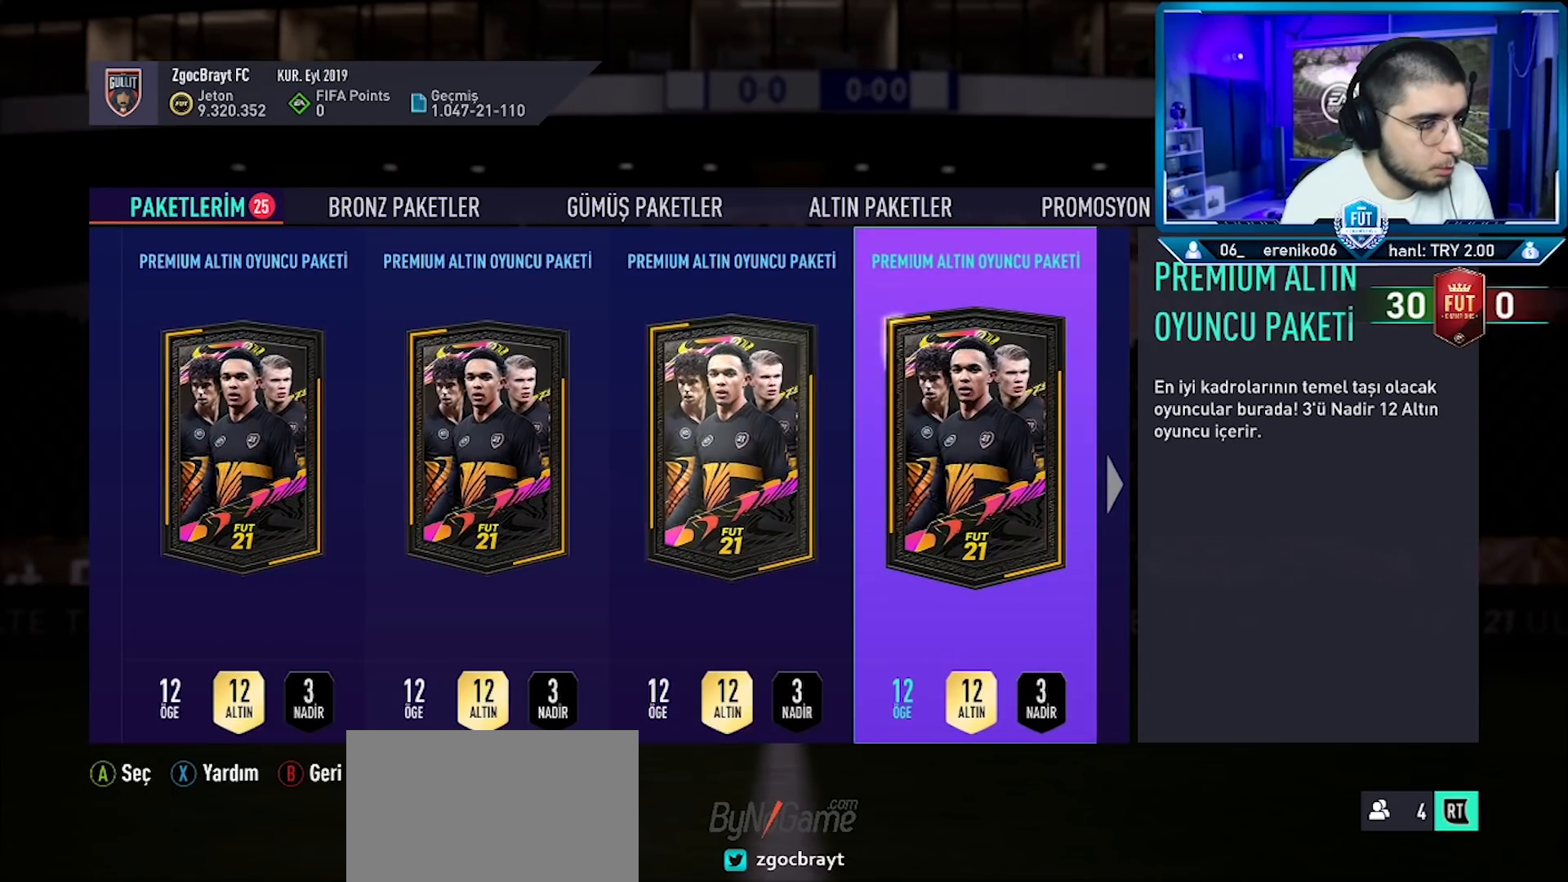
{"buttons": [], "left_stick": "center", "right_stick": "center", "events": [[184, "DPAD_RIGHT", "down"], [317, "DPAD_RIGHT", "up"]]}
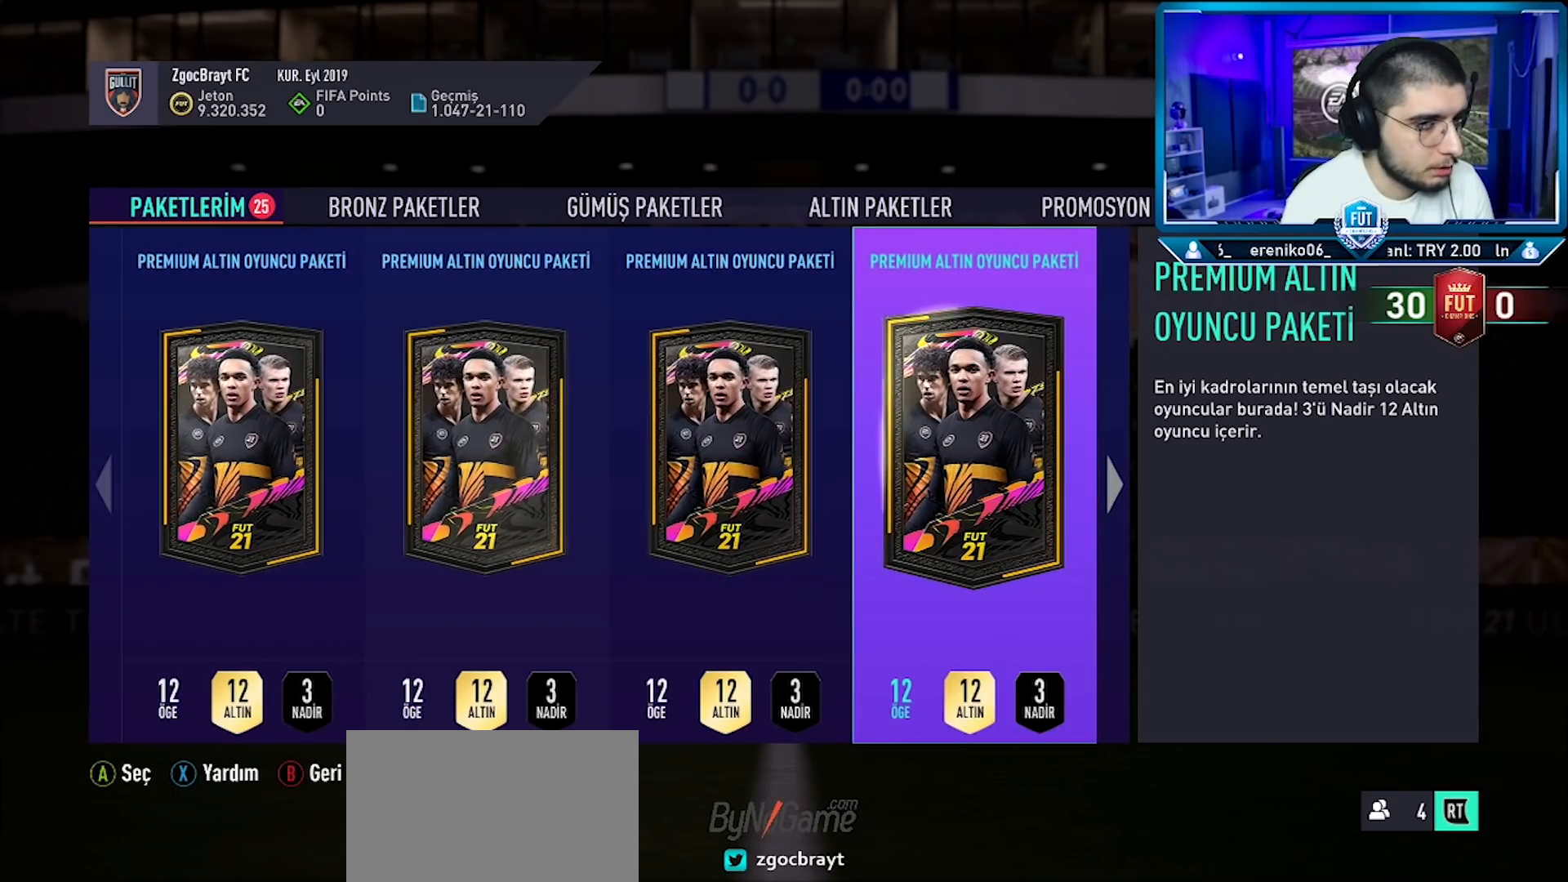
{"buttons": ["DPAD_RIGHT"], "left_stick": "center", "right_stick": "center", "events": [[67, "DPAD_RIGHT", "down"], [183, "DPAD_RIGHT", "up"], [467, "DPAD_RIGHT", "down"]]}
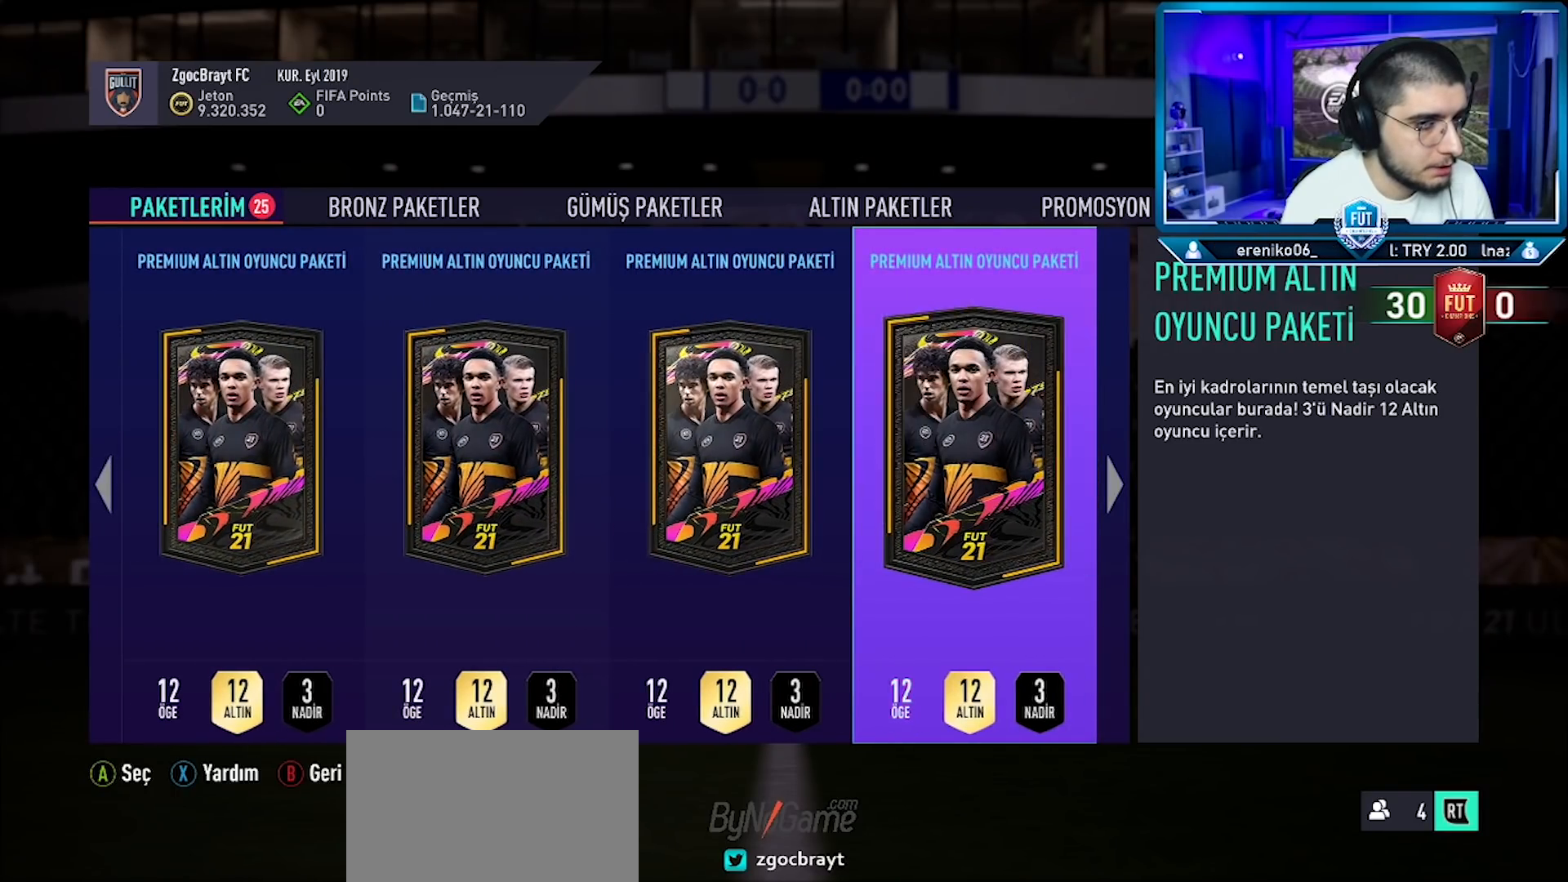
{"buttons": [], "left_stick": "center", "right_stick": "center", "events": [[67, "DPAD_RIGHT", "up"]]}
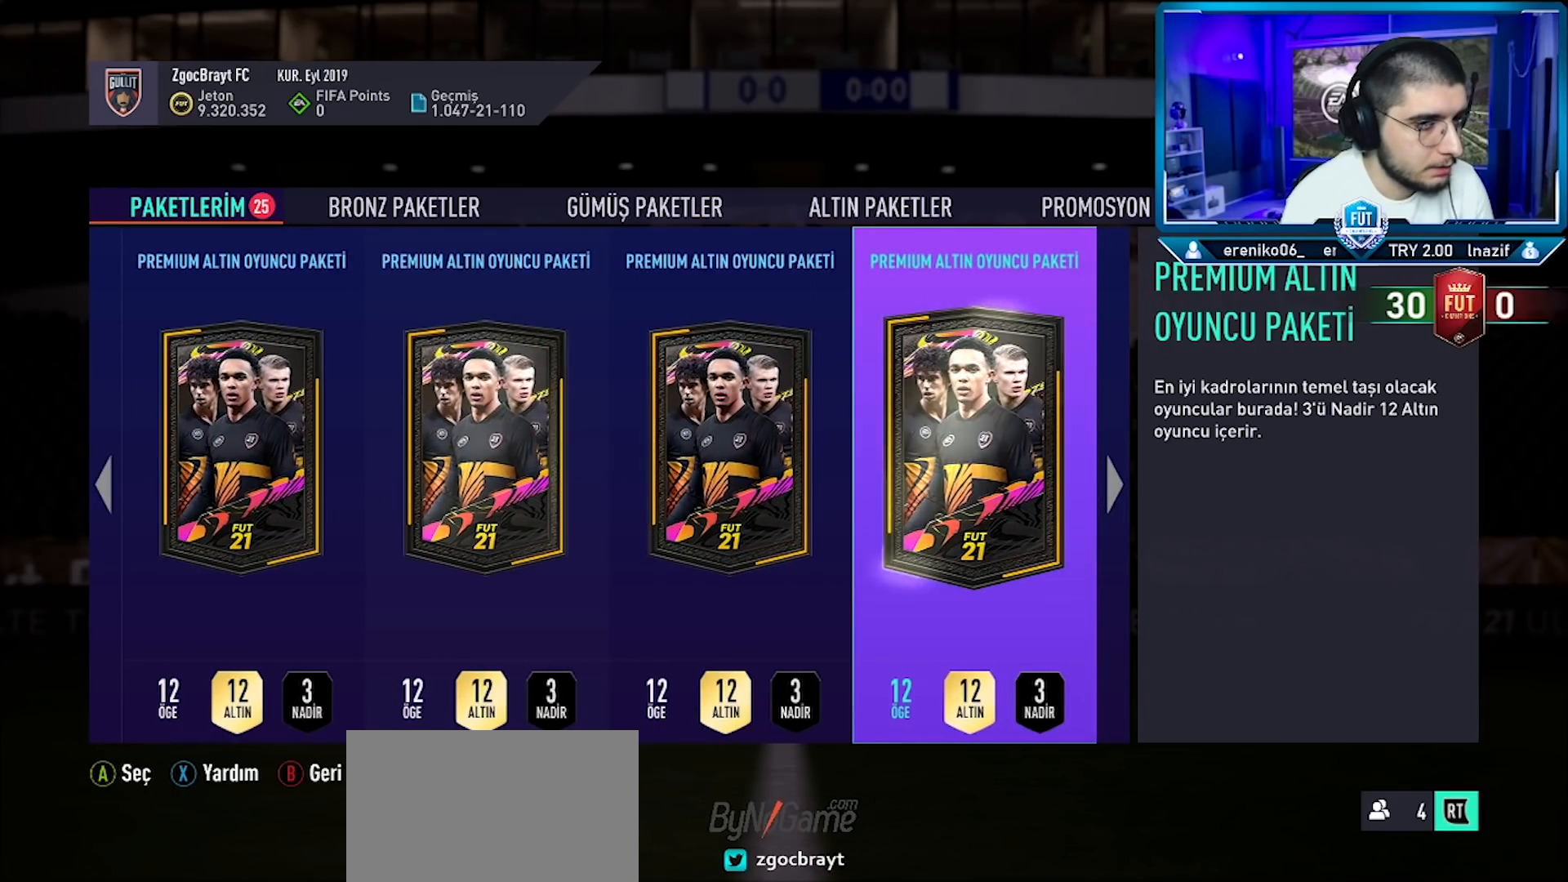
{"buttons": [], "left_stick": "center", "right_stick": "center", "events": [[50, "DPAD_RIGHT", "down"], [133, "DPAD_RIGHT", "up"], [217, "DPAD_RIGHT", "down"], [317, "DPAD_RIGHT", "up"]]}
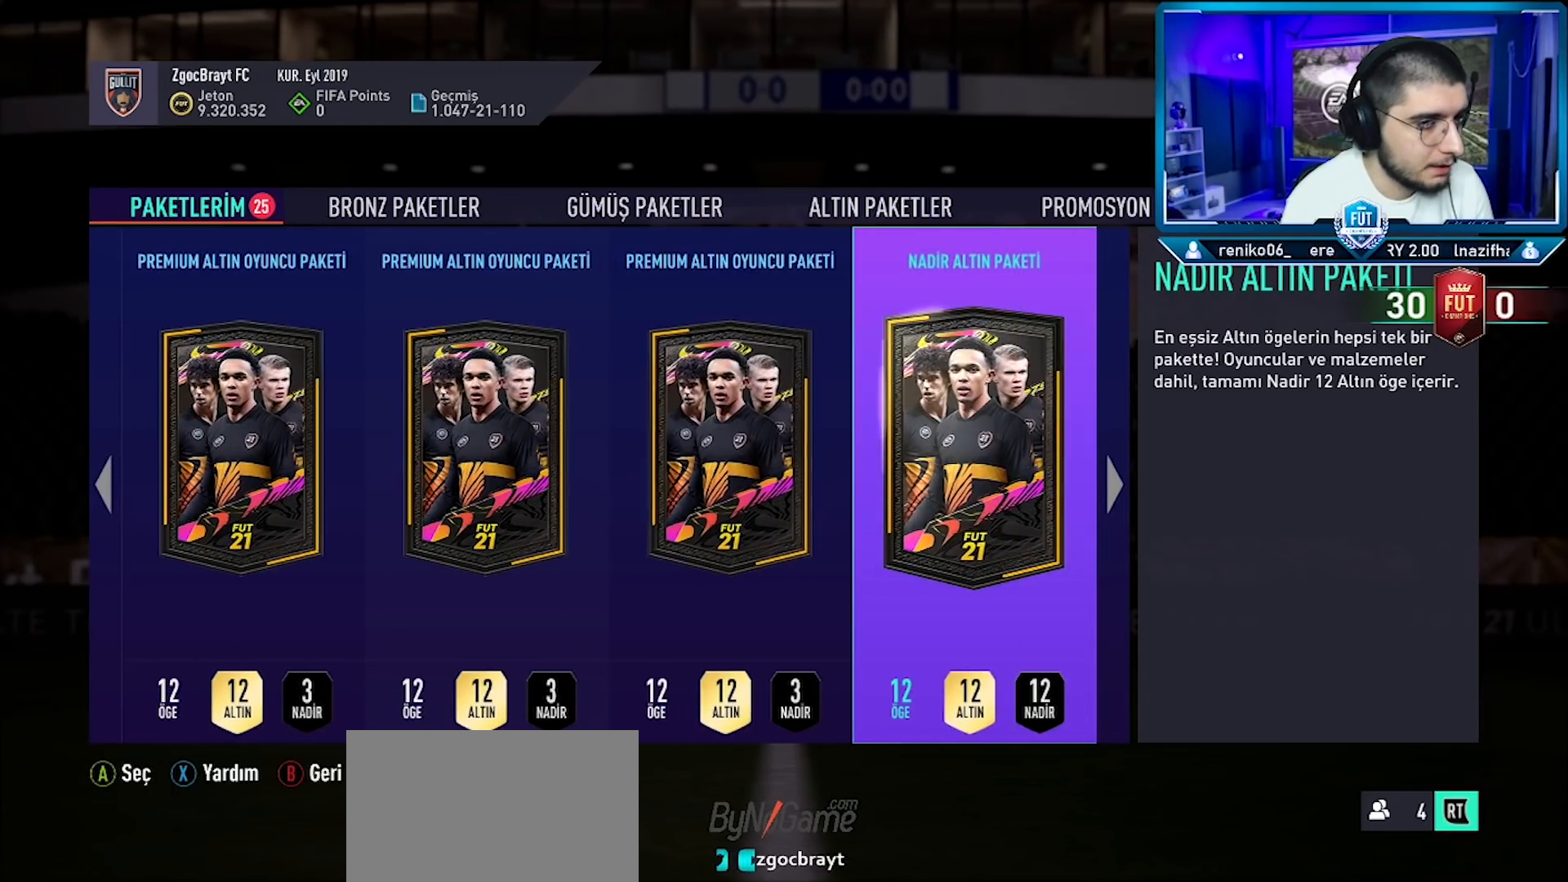
{"buttons": [], "left_stick": "center", "right_stick": "center", "events": [[34, "DPAD_LEFT", "down"], [117, "DPAD_LEFT", "up"]]}
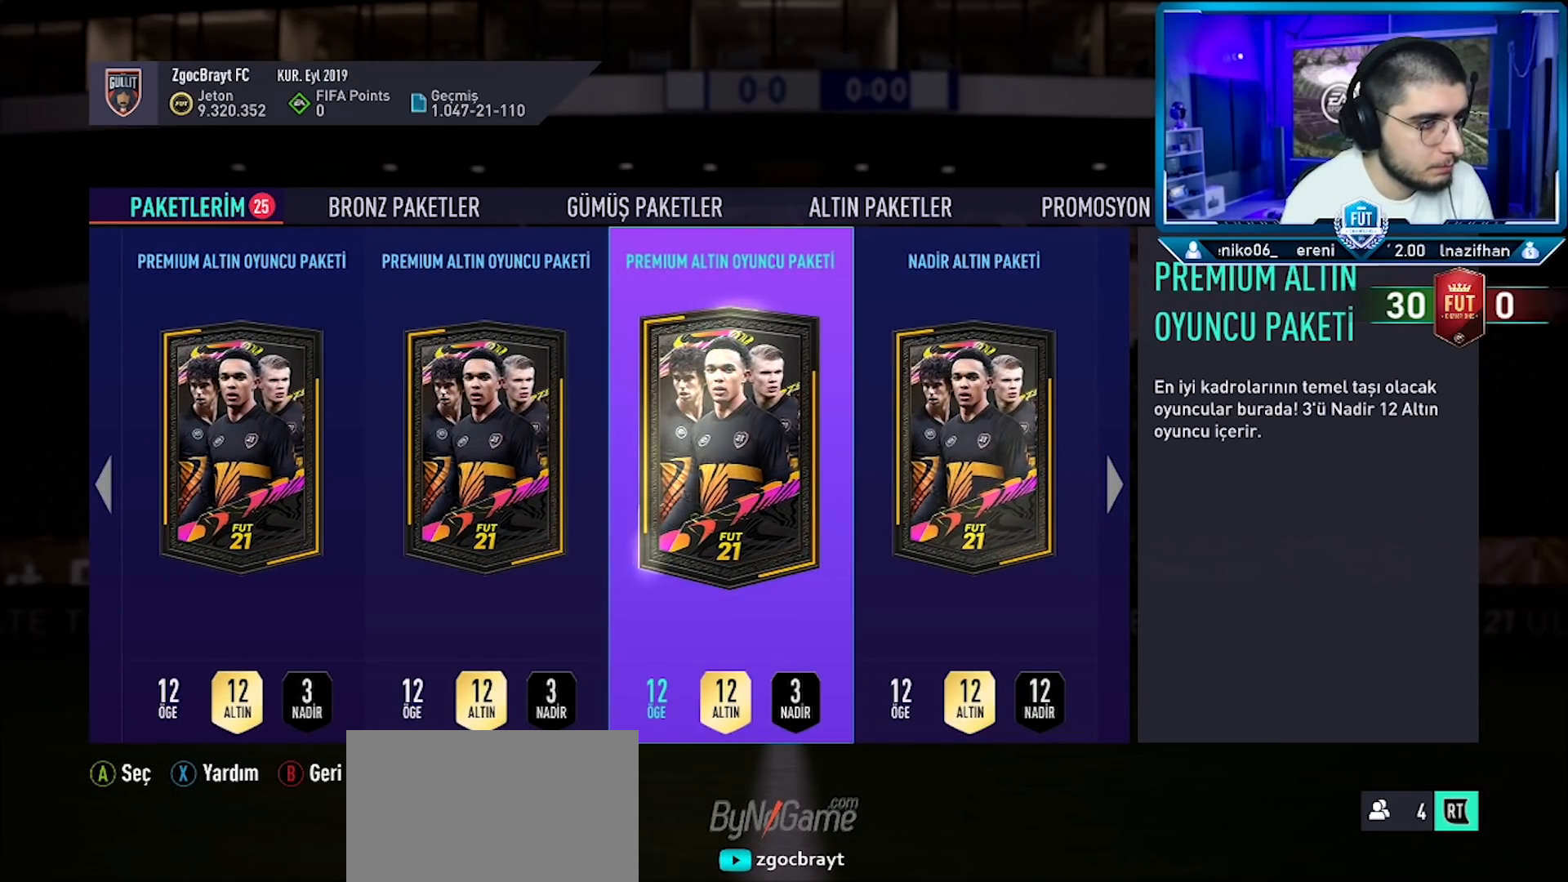
{"buttons": [], "left_stick": "center", "right_stick": "center", "events": []}
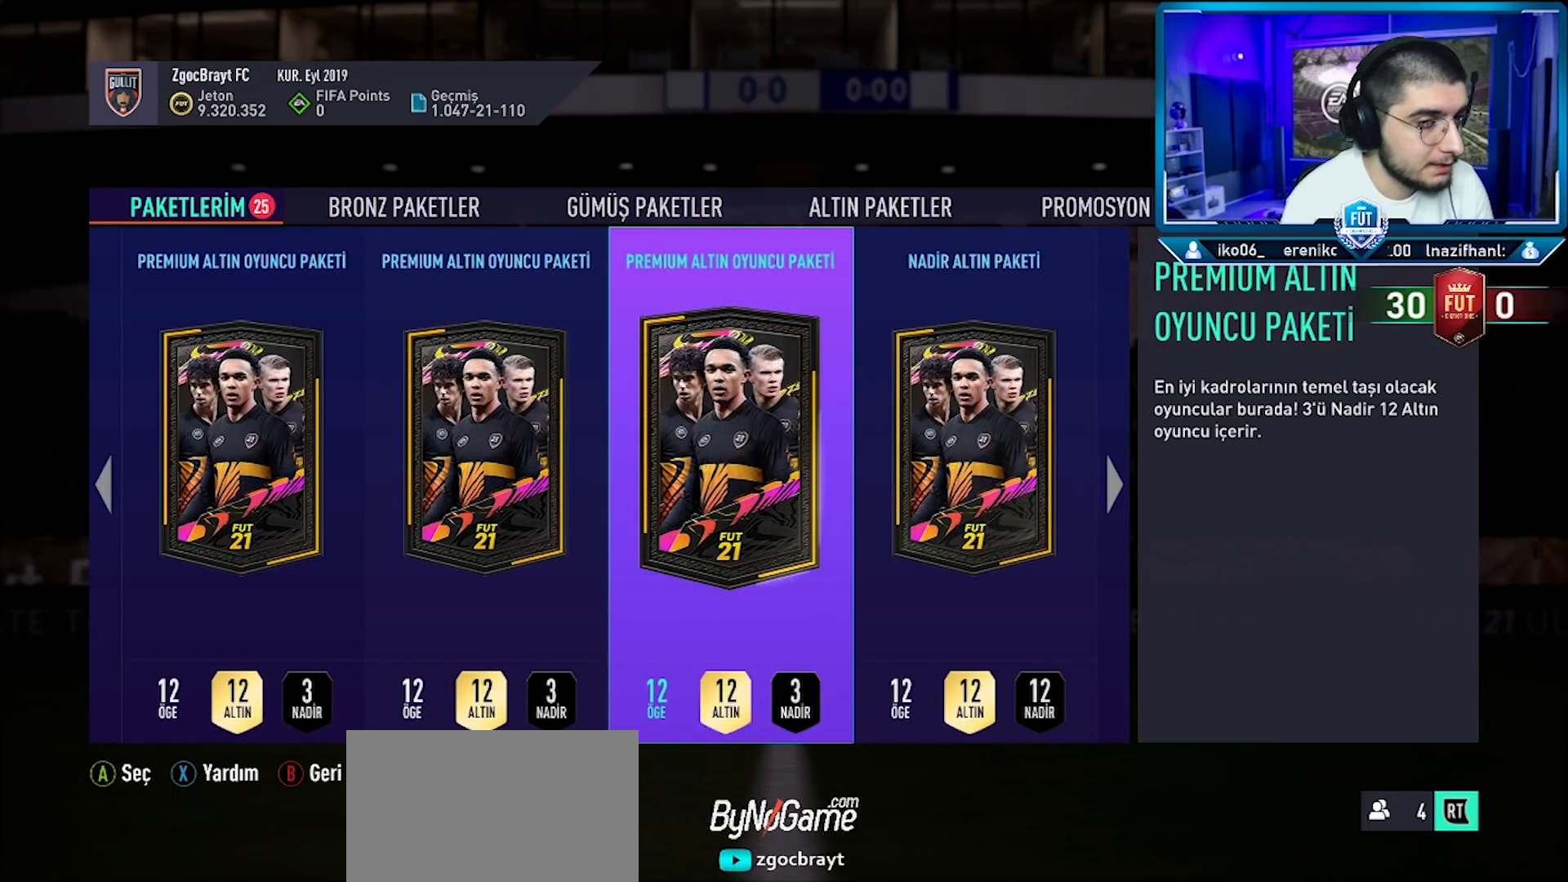
{"buttons": [], "left_stick": "center", "right_stick": "center", "events": []}
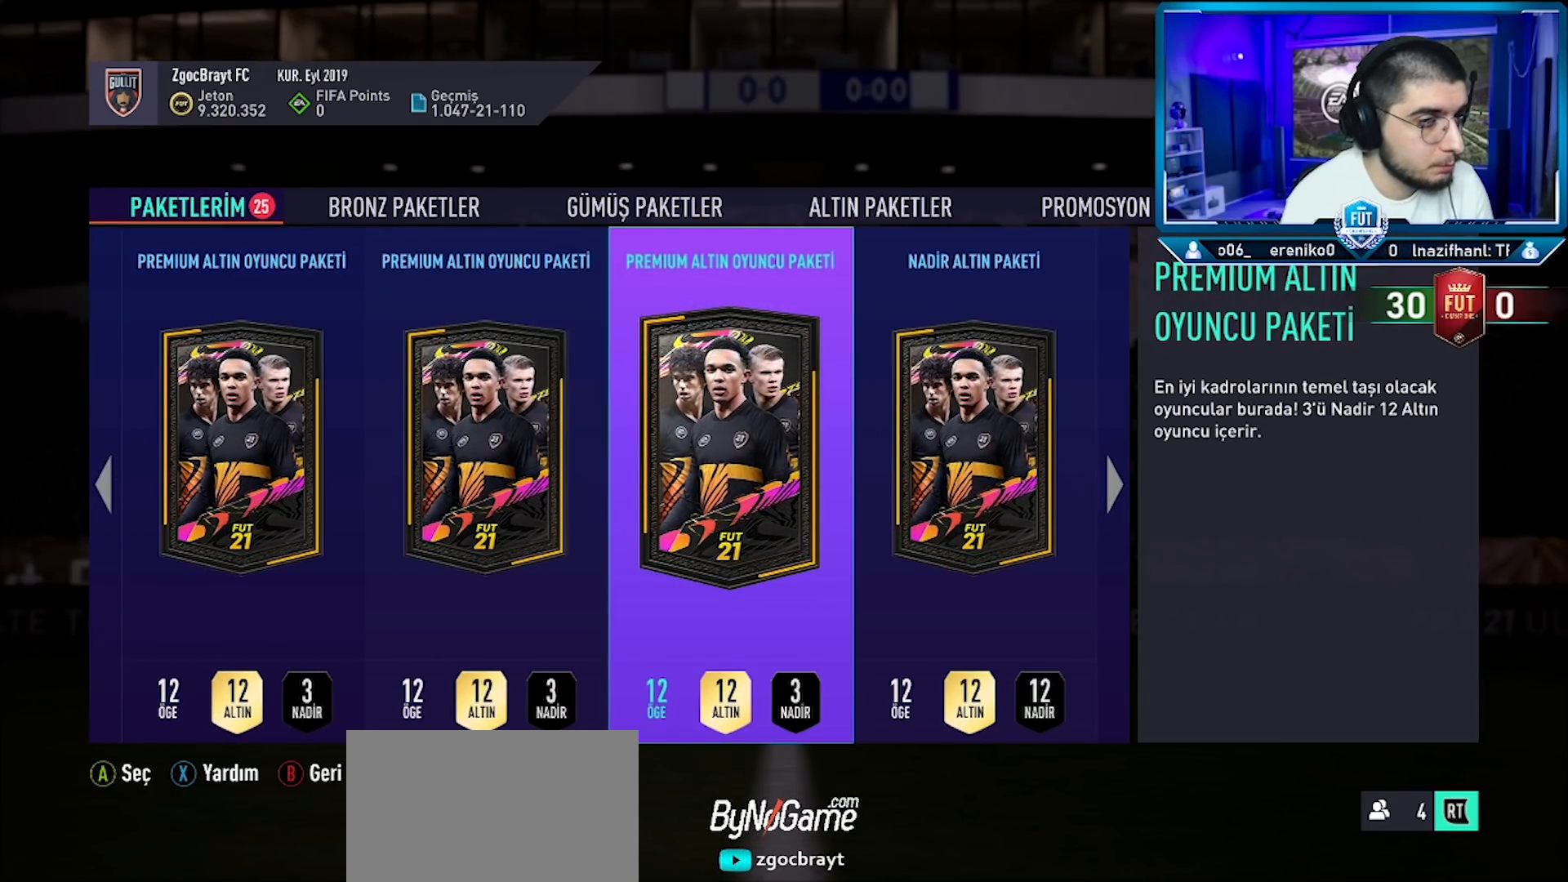
{"buttons": ["DPAD_RIGHT"], "left_stick": "center", "right_stick": "center", "events": [[283, "DPAD_RIGHT", "down"], [367, "DPAD_RIGHT", "up"], [467, "DPAD_RIGHT", "down"]]}
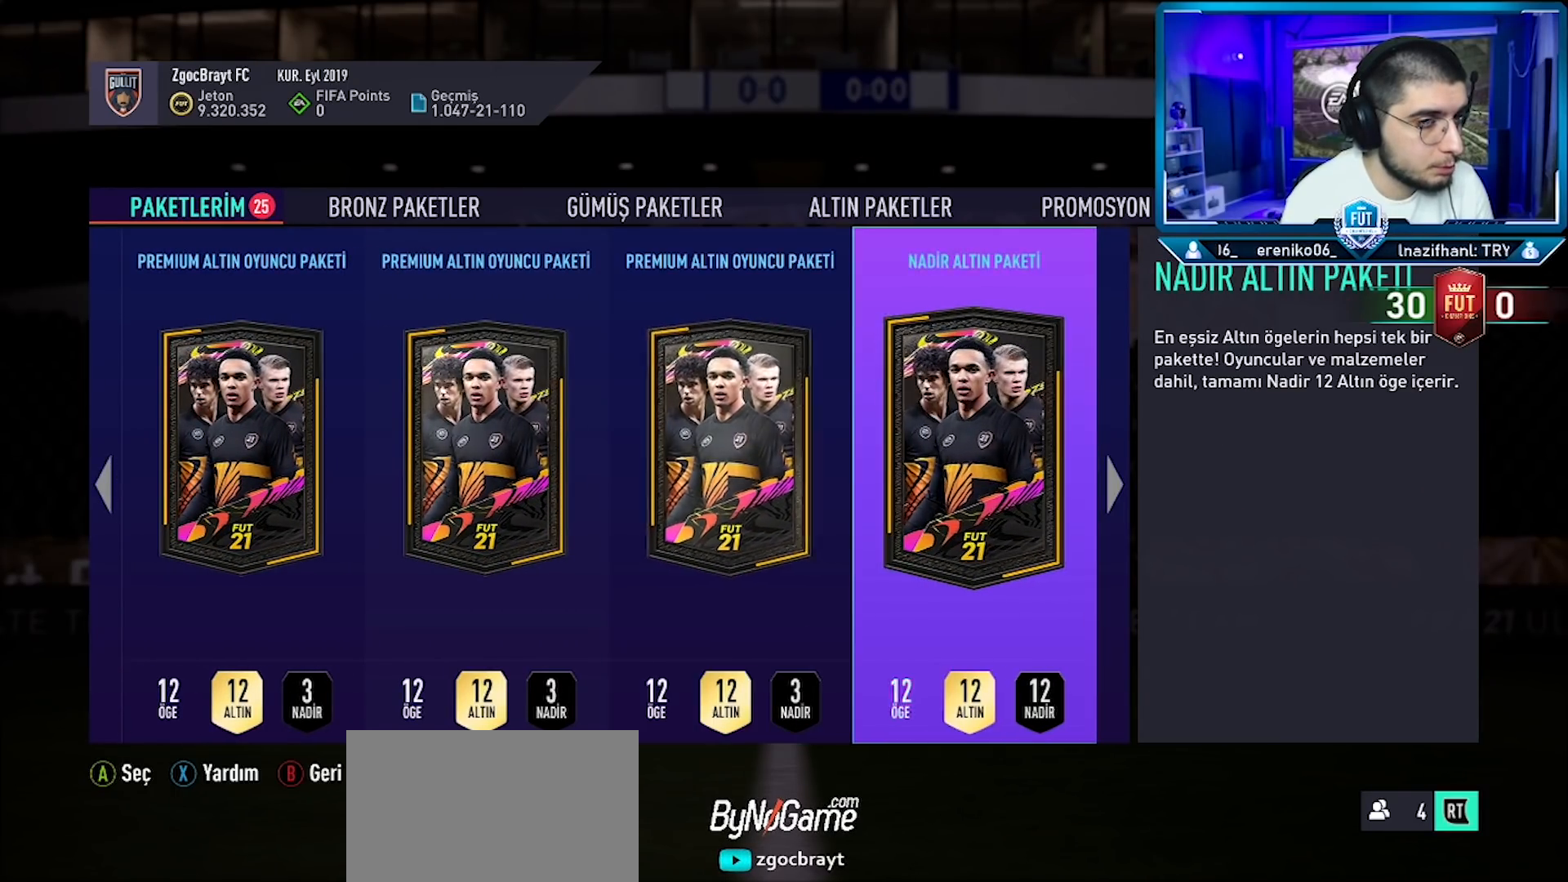
{"buttons": [], "left_stick": "center", "right_stick": "center", "events": [[17, "DPAD_RIGHT", "up"], [384, "DPAD_RIGHT", "down"], [501, "DPAD_RIGHT", "up"]]}
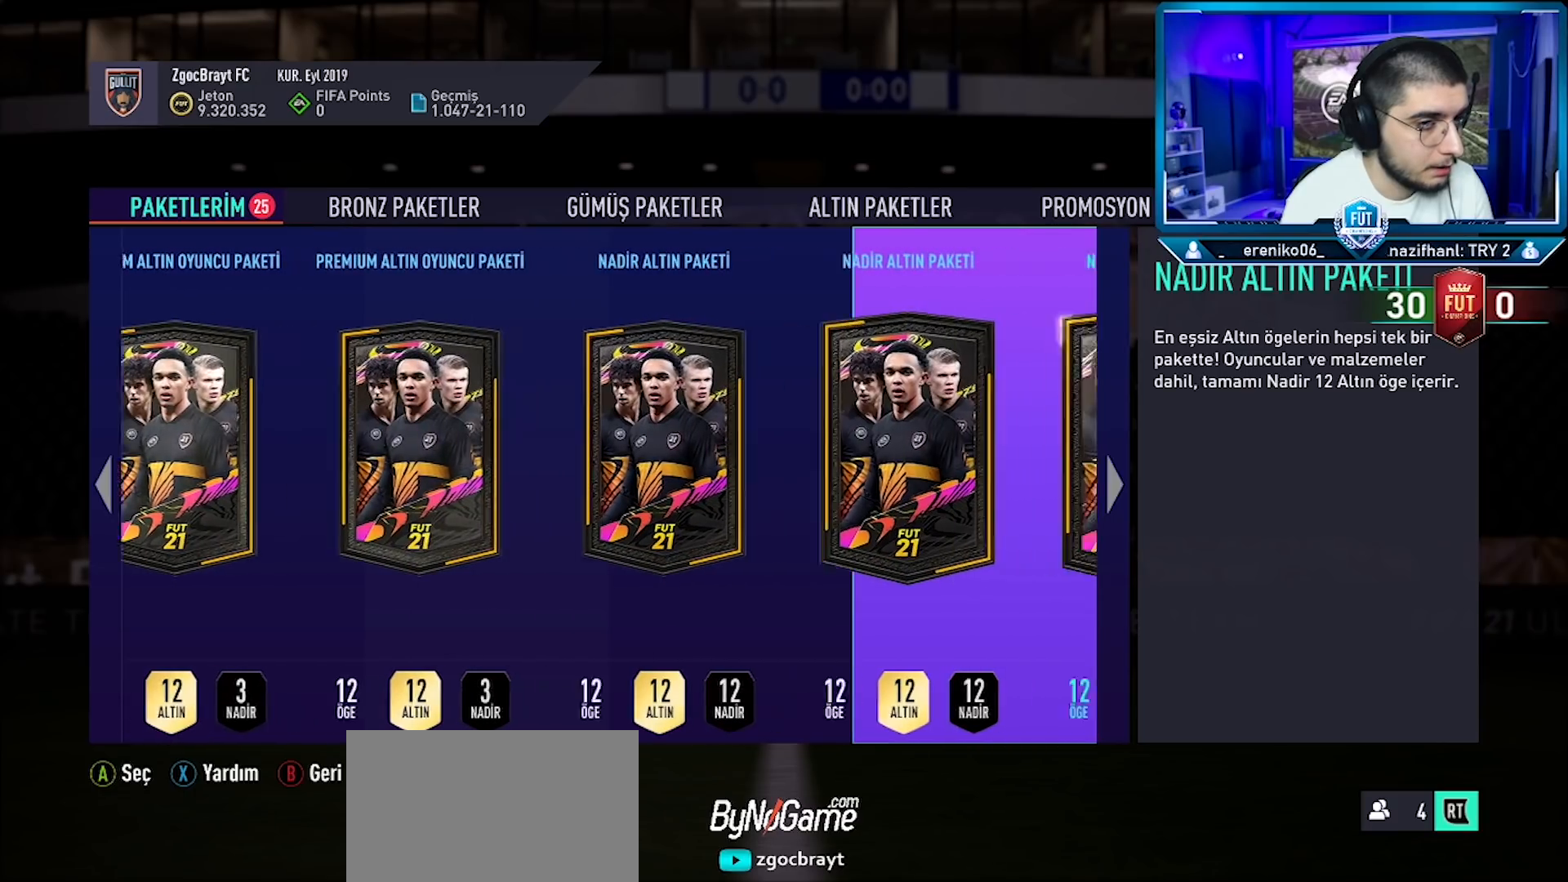
{"buttons": [], "left_stick": "center", "right_stick": "center", "events": [[267, "DPAD_RIGHT", "down"], [400, "DPAD_RIGHT", "up"]]}